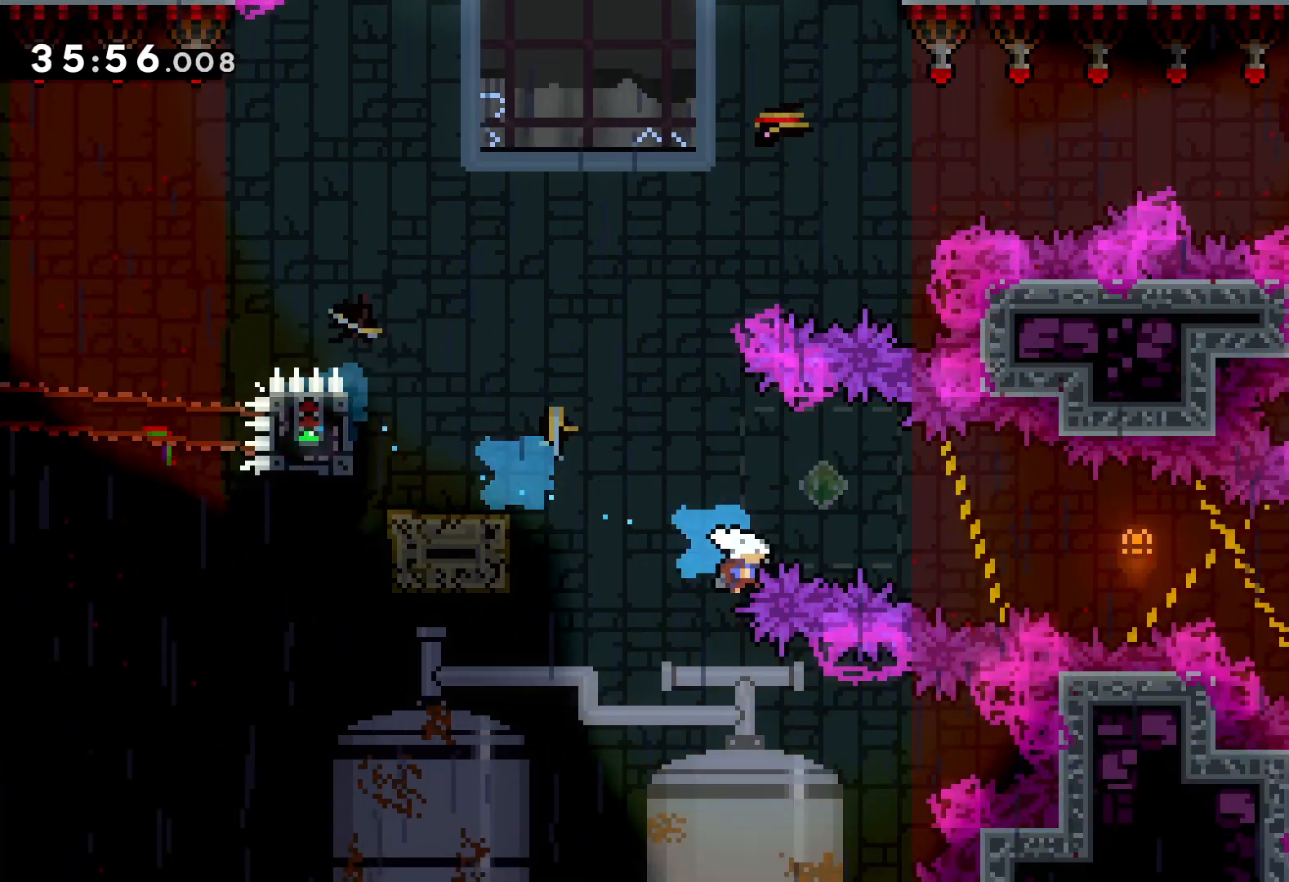
Gameplay with keyboard; each line is a JSON object with the keys held at the frame after it. "events" lists presses ("down") and releases ("up") of "dash", "down", "grab", "jump", "left", "right" and "up" between this image and that frame as [ms after this image, input, new state], when the widget could be followed in between. No other keys are recorded. Mouse input is not recorded. Key names are as the overlay labels them; some are game actions (e.g. jump) rather than physical keys.
{"keys": [], "events": [[83, "grab", "down"], [116, "dash", "up"], [250, "down", "up"], [283, "right", "up"], [300, "grab", "up"]]}
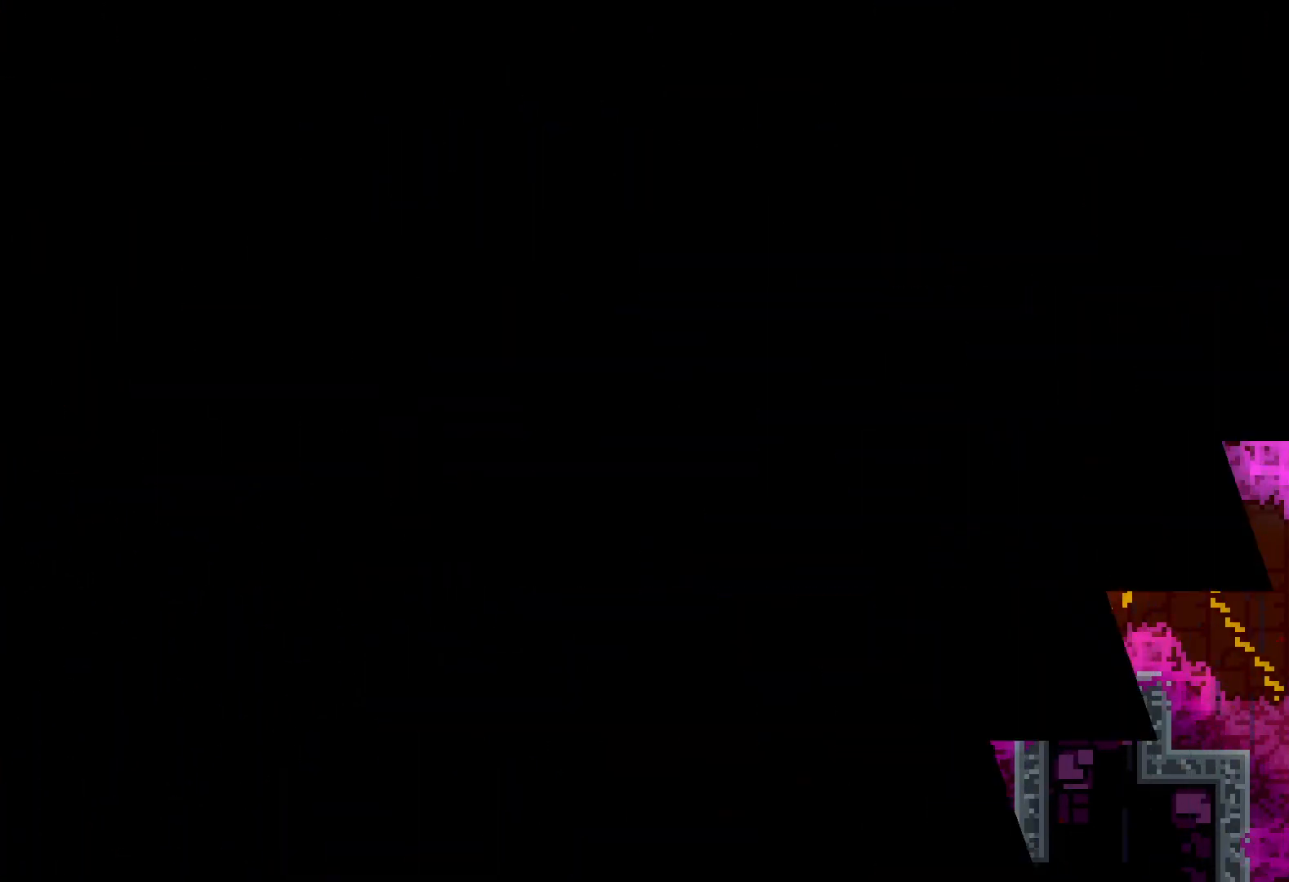
{"keys": [], "events": []}
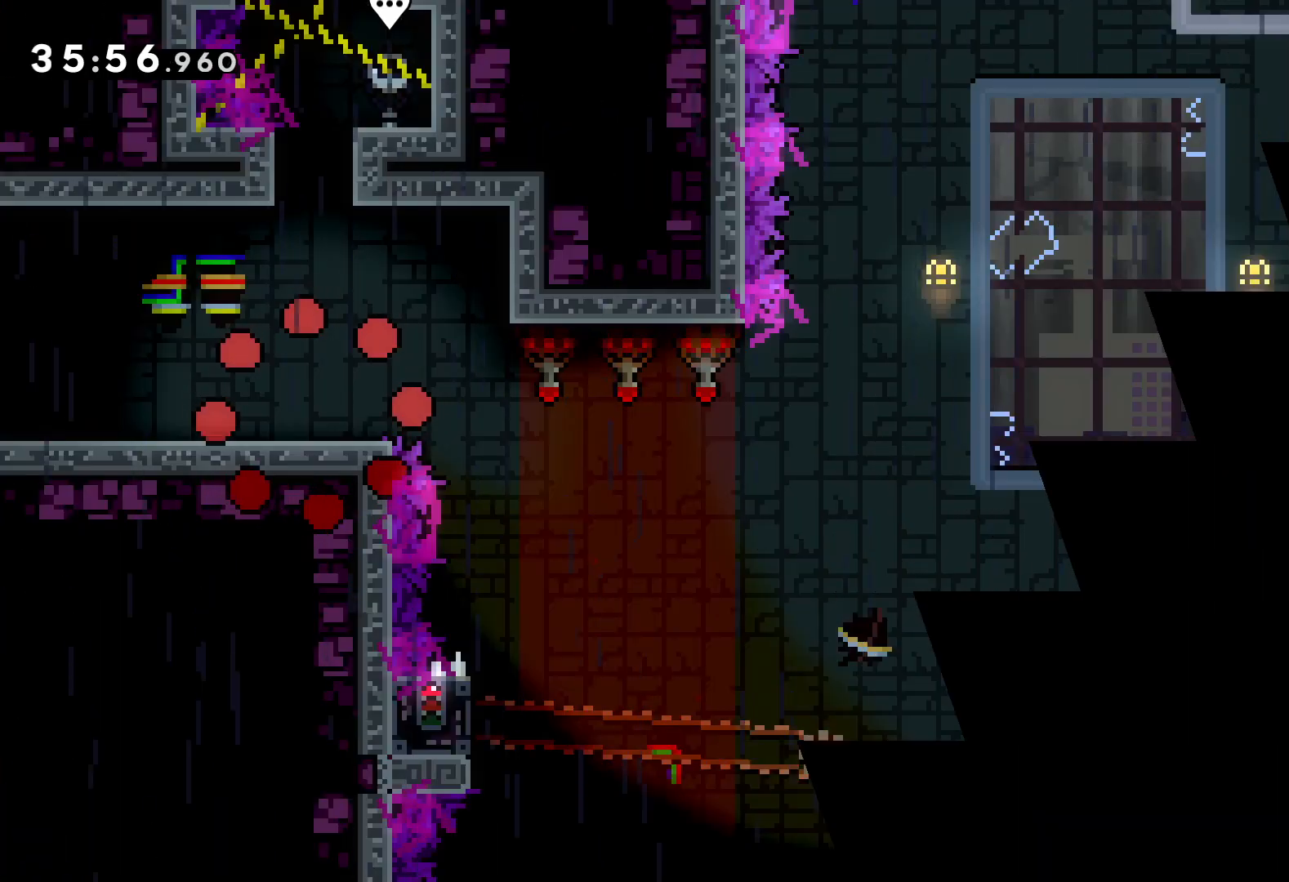
{"keys": ["jump", "right"], "events": [[300, "right", "down"], [466, "jump", "down"]]}
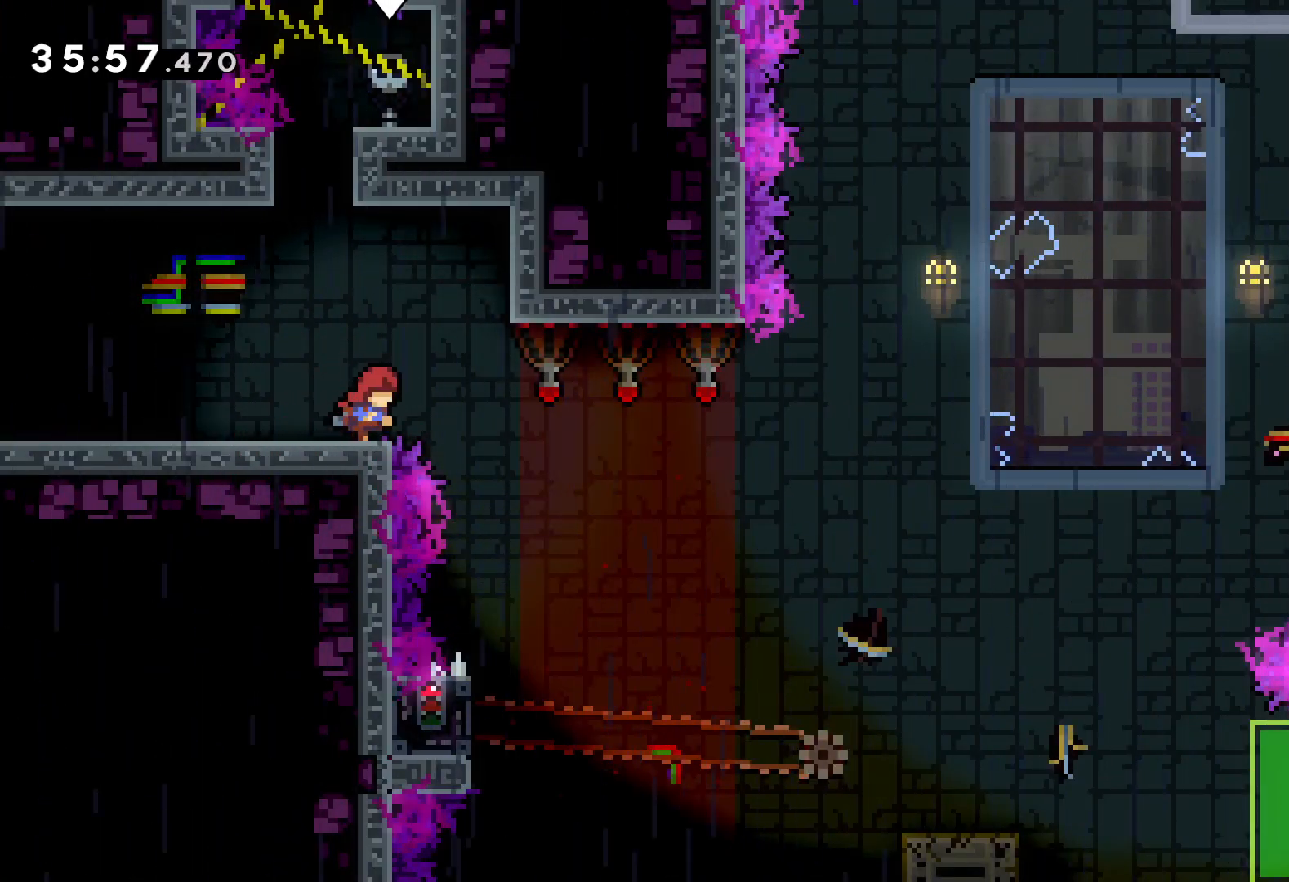
{"keys": [], "events": [[133, "jump", "up"], [283, "right", "up"]]}
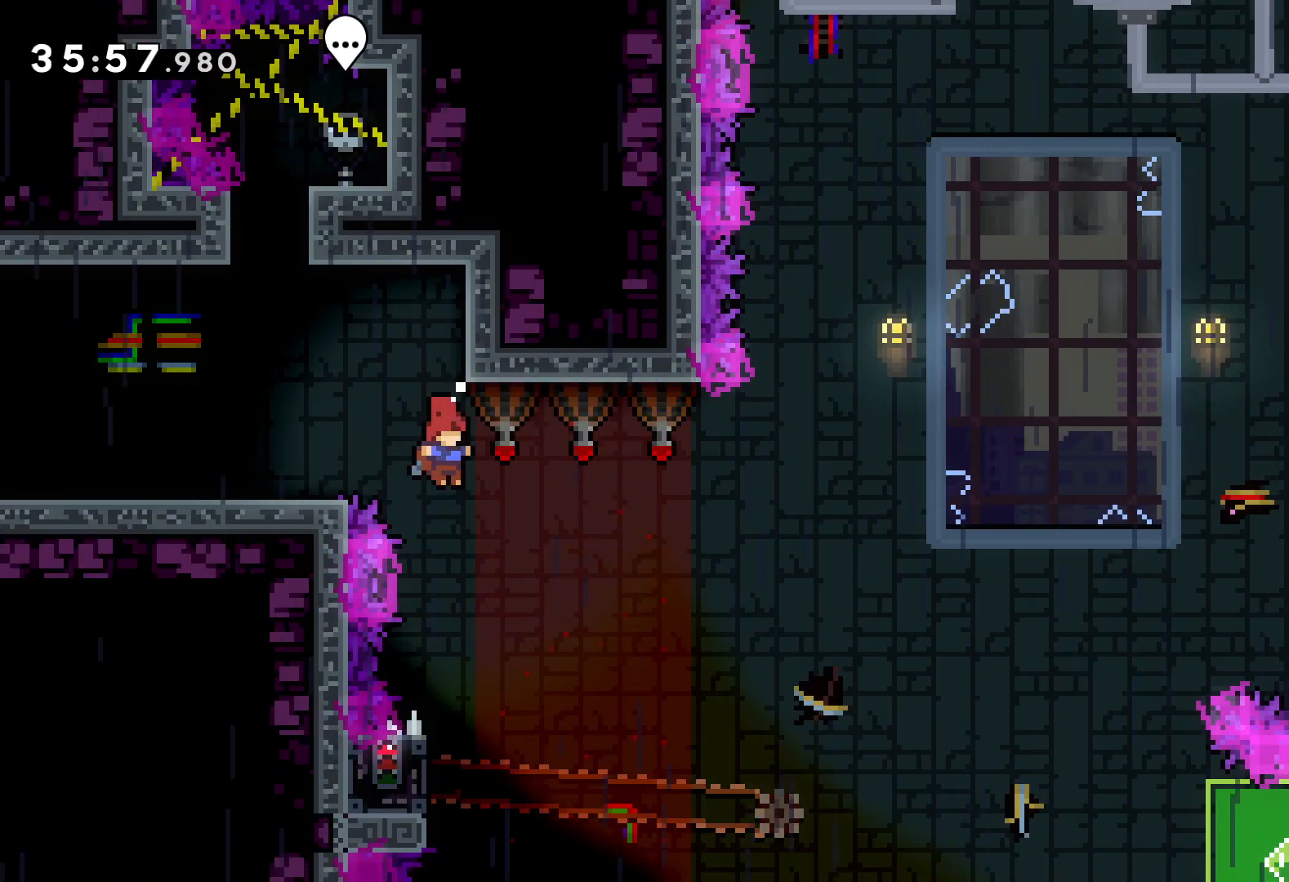
{"keys": ["grab", "left"], "events": [[316, "left", "down"], [383, "grab", "down"]]}
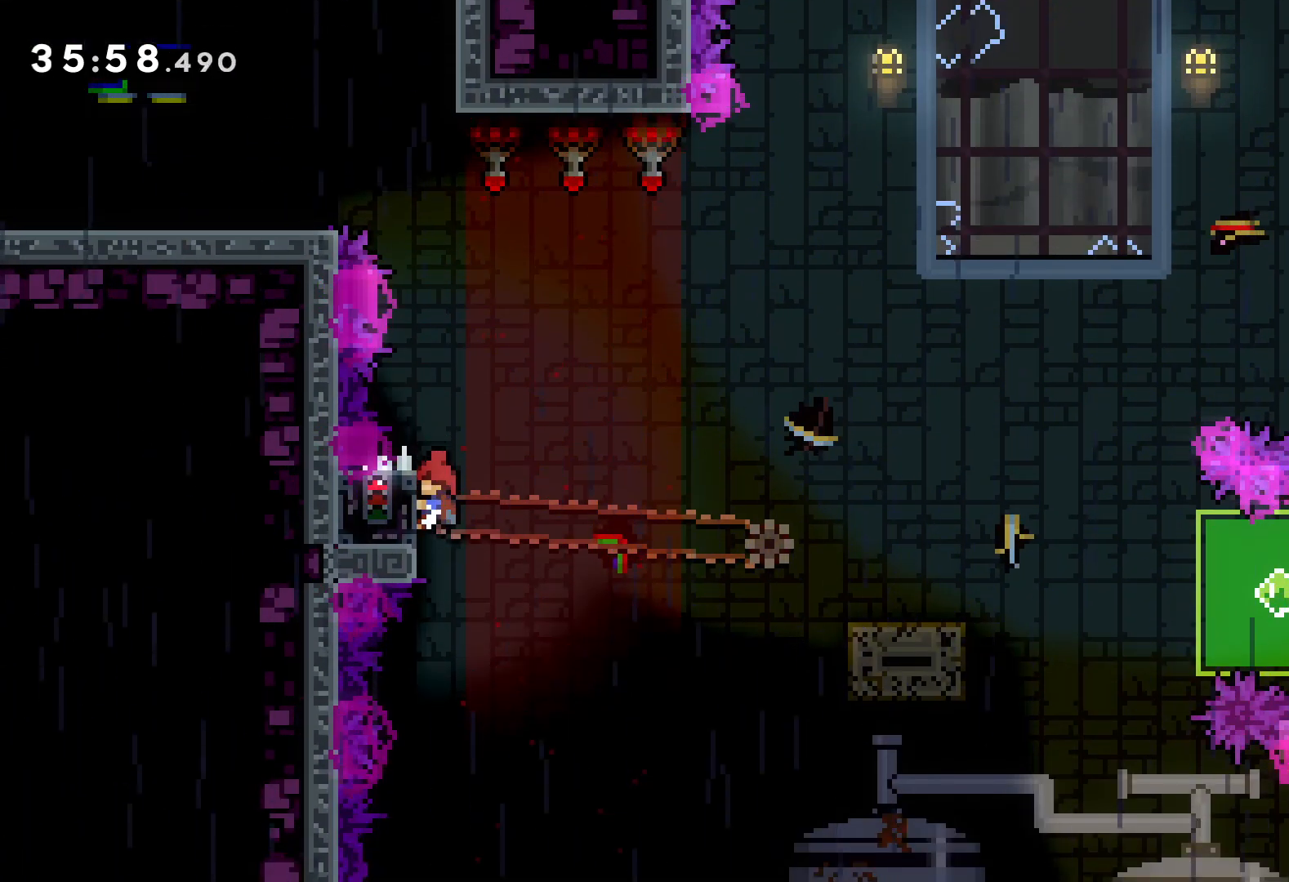
{"keys": ["dash", "down", "right"], "events": [[16, "left", "up"], [383, "down", "down"], [383, "right", "down"], [416, "grab", "up"], [433, "dash", "down"]]}
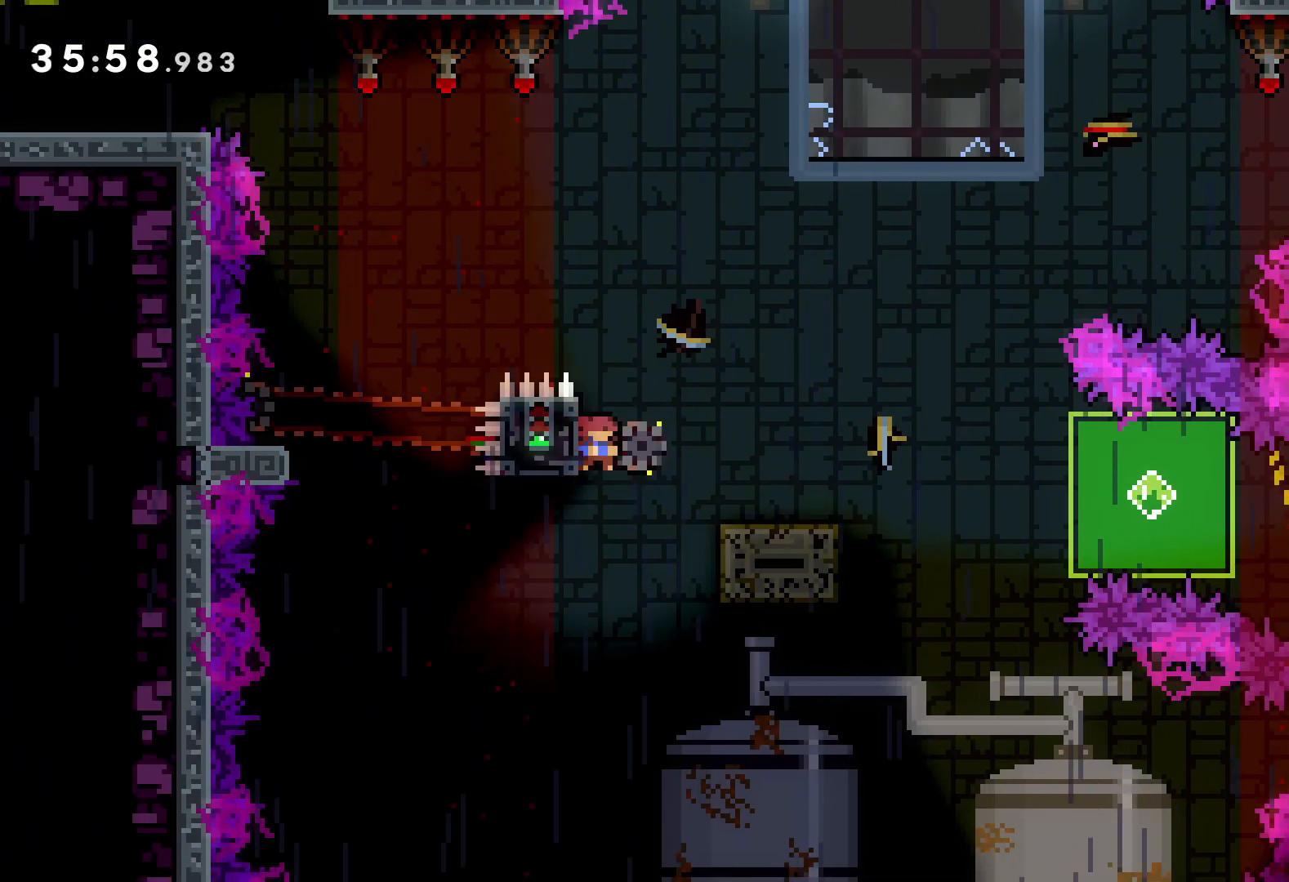
{"keys": ["down", "grab", "right"], "events": [[66, "dash", "up"], [100, "jump", "down"], [166, "dash", "down"], [233, "jump", "up"], [333, "grab", "down"], [366, "dash", "up"]]}
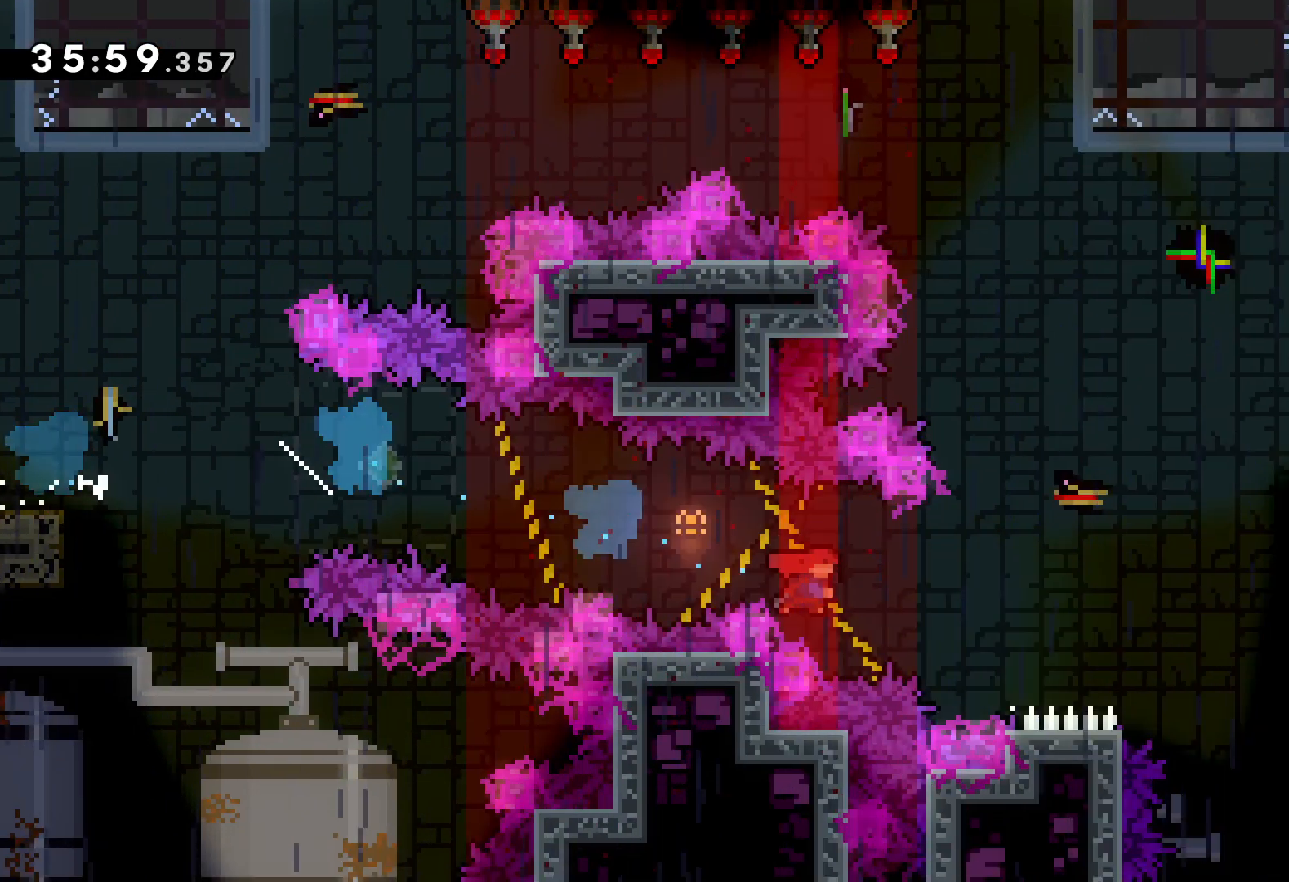
{"keys": ["grab", "right", "up"], "events": [[83, "down", "up"], [183, "up", "down"]]}
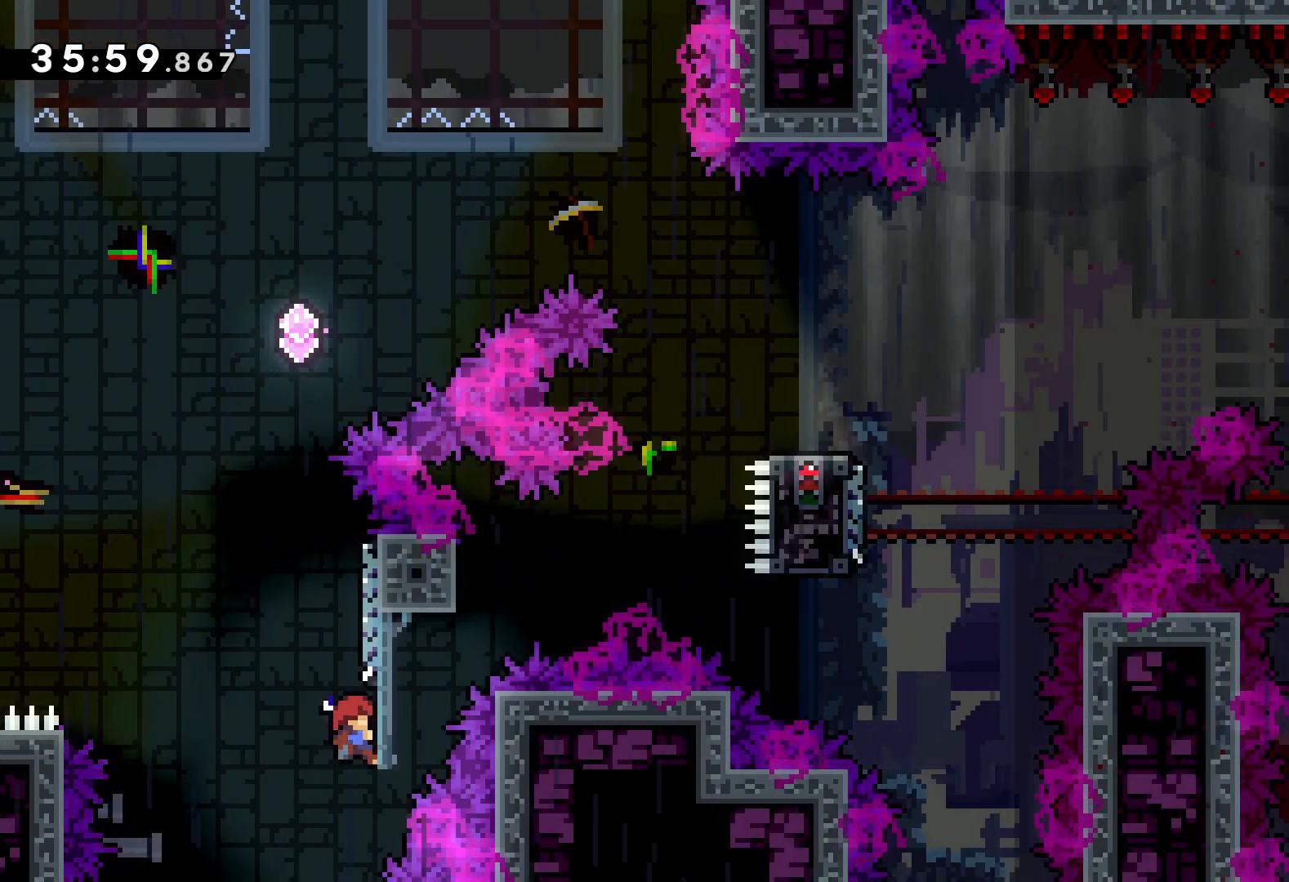
{"keys": ["up"], "events": [[83, "right", "up"], [216, "up", "up"], [283, "up", "down"], [333, "dash", "down"], [350, "grab", "up"], [483, "dash", "up"]]}
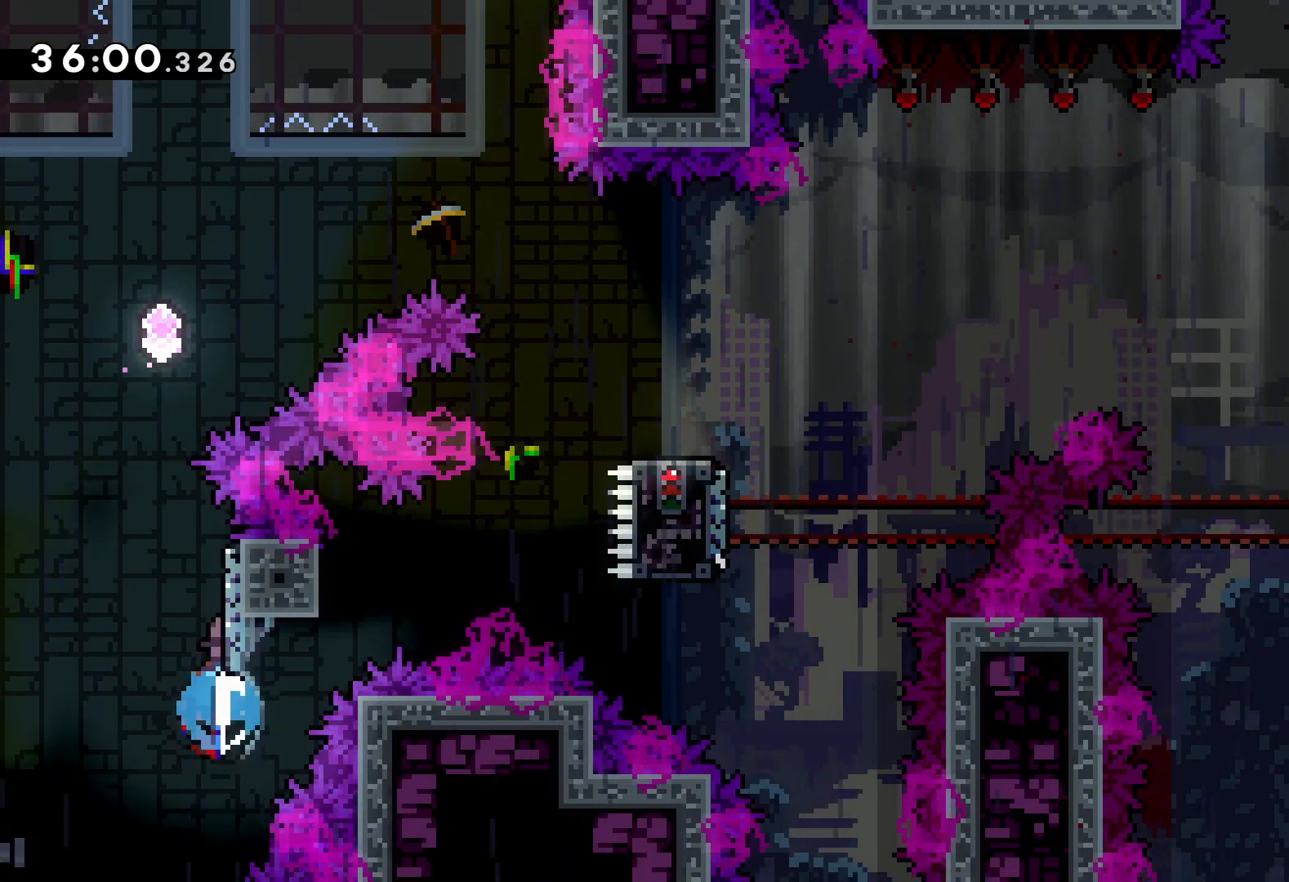
{"keys": ["jump", "right", "up"], "events": [[33, "jump", "down"], [83, "right", "down"]]}
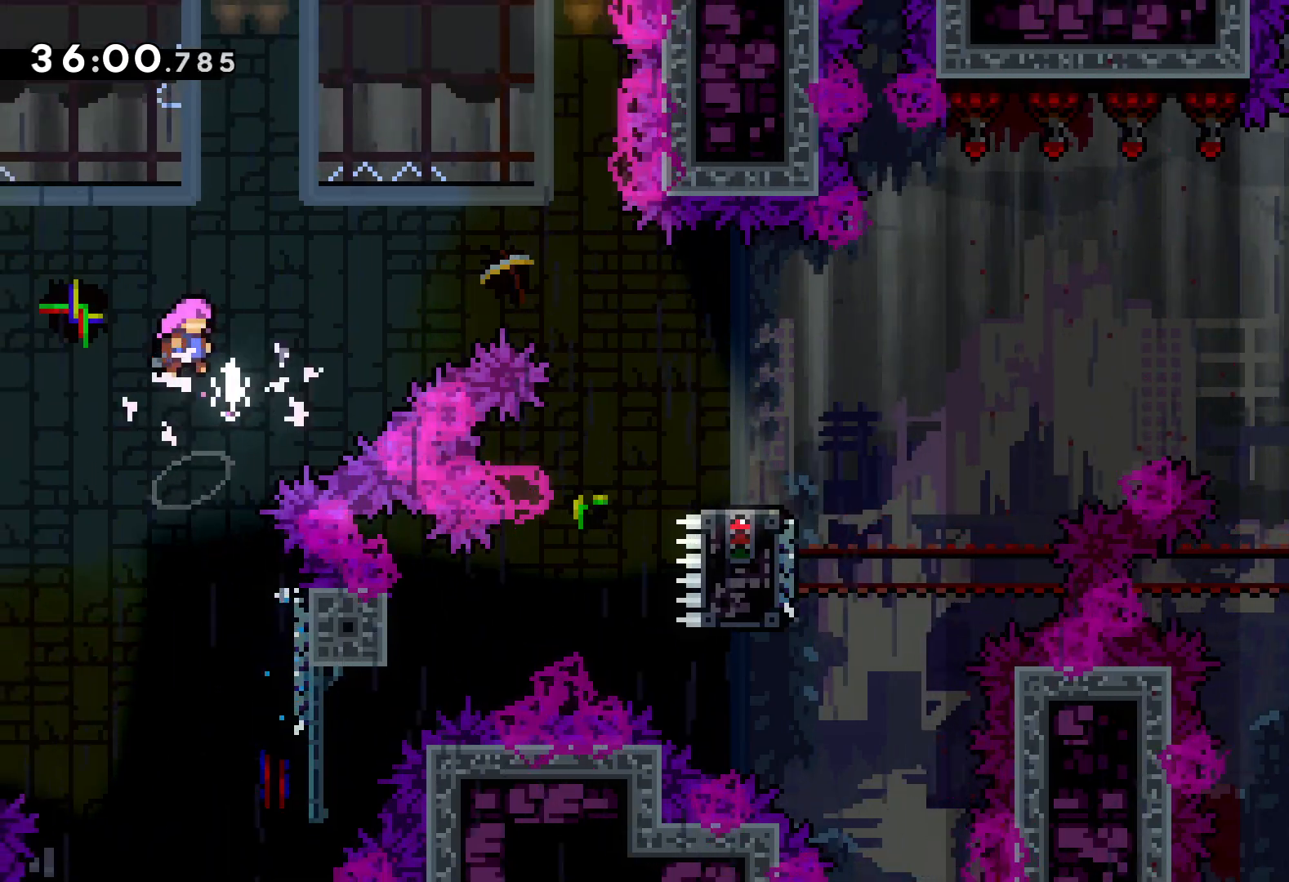
{"keys": ["right"], "events": [[150, "jump", "up"], [183, "dash", "down"], [350, "dash", "up"], [483, "up", "up"]]}
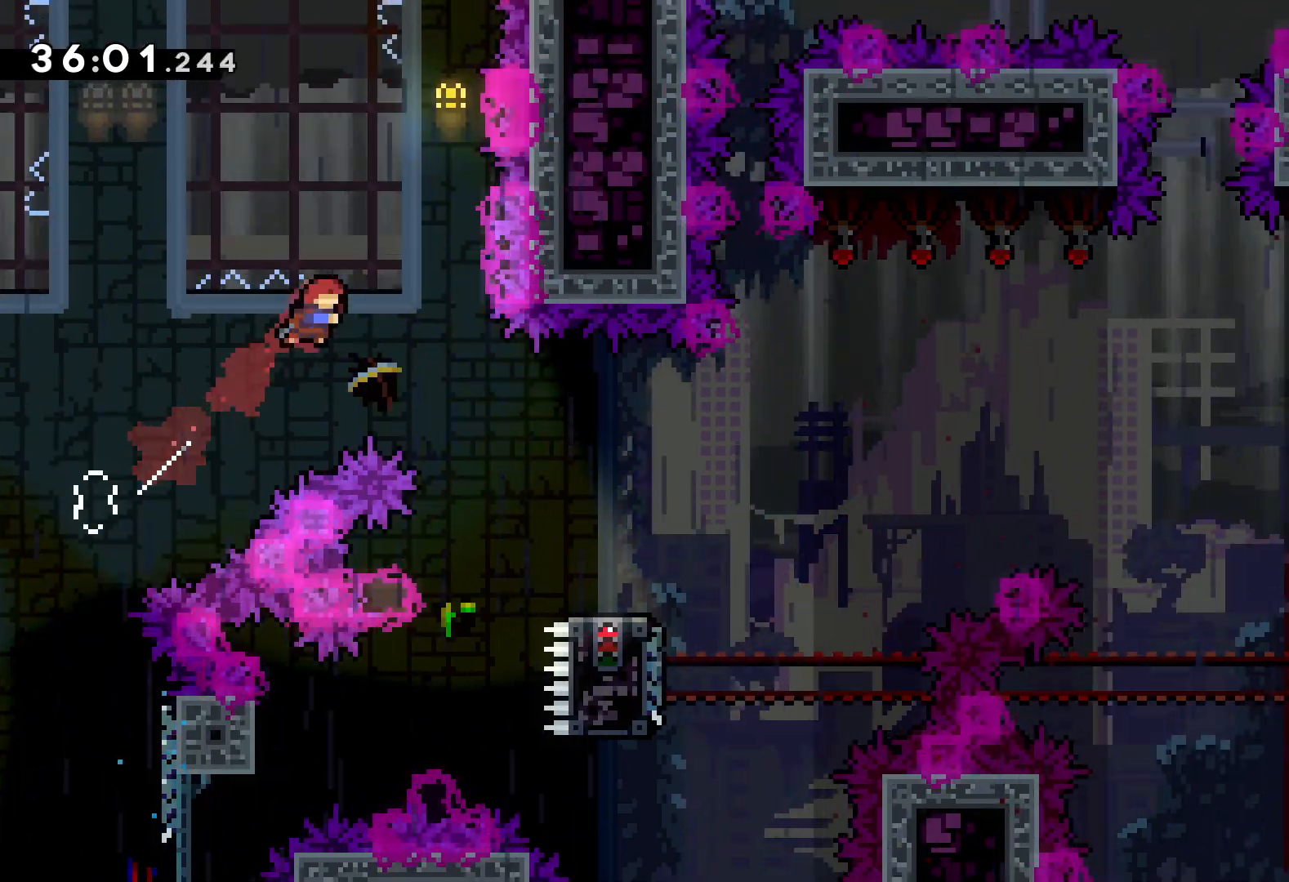
{"keys": ["dash", "down", "right"], "events": [[116, "right", "up"], [200, "right", "down"], [400, "down", "down"], [450, "dash", "down"]]}
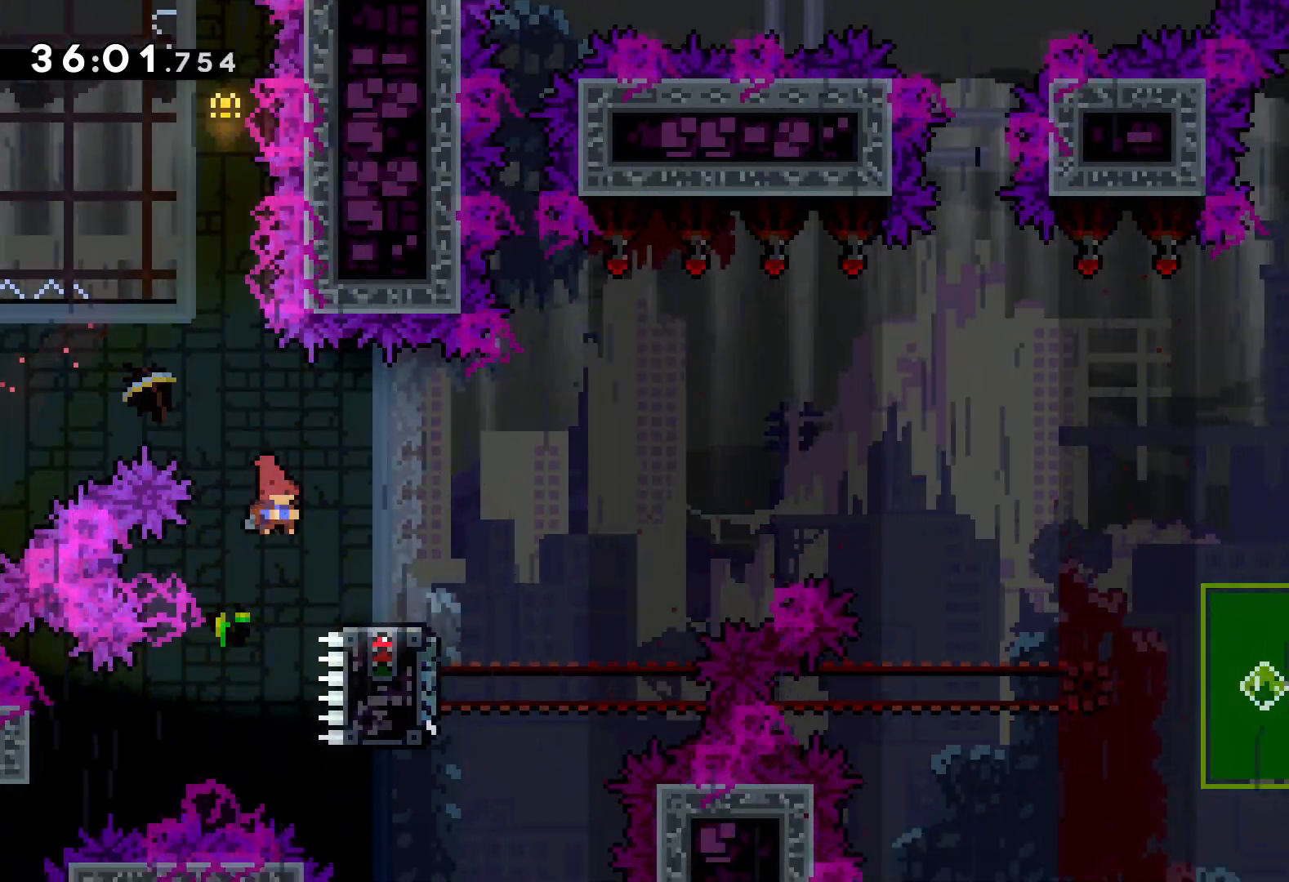
{"keys": ["down", "jump", "right"], "events": [[83, "dash", "up"], [116, "jump", "down"]]}
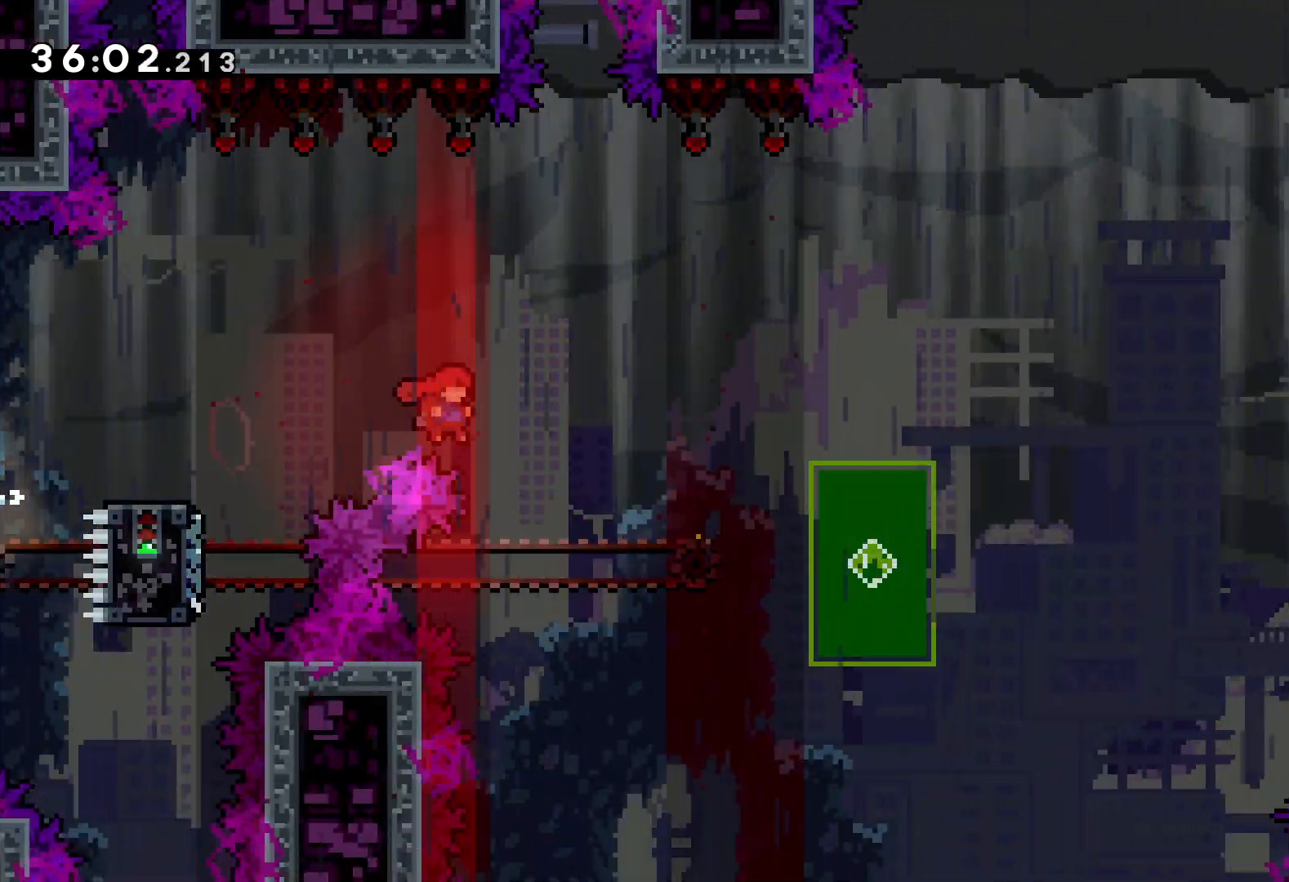
{"keys": ["dash", "down", "right"], "events": [[50, "jump", "up"], [50, "right", "up"], [66, "dash", "down"], [183, "dash", "up"], [250, "right", "down"], [283, "jump", "down"], [416, "dash", "down"], [433, "jump", "up"]]}
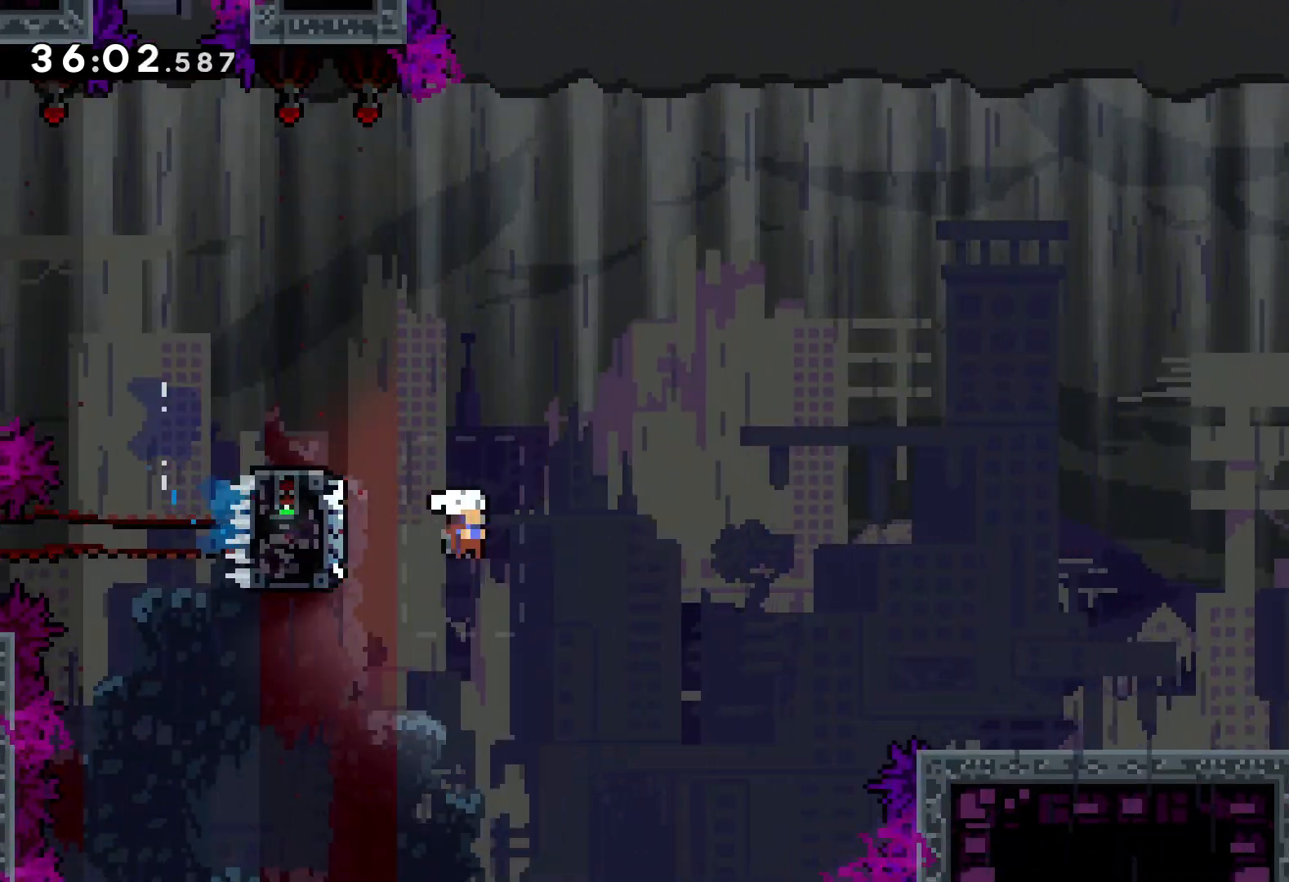
{"keys": ["jump", "right", "up"], "events": [[150, "dash", "up"], [183, "down", "up"], [250, "jump", "down"], [266, "up", "down"]]}
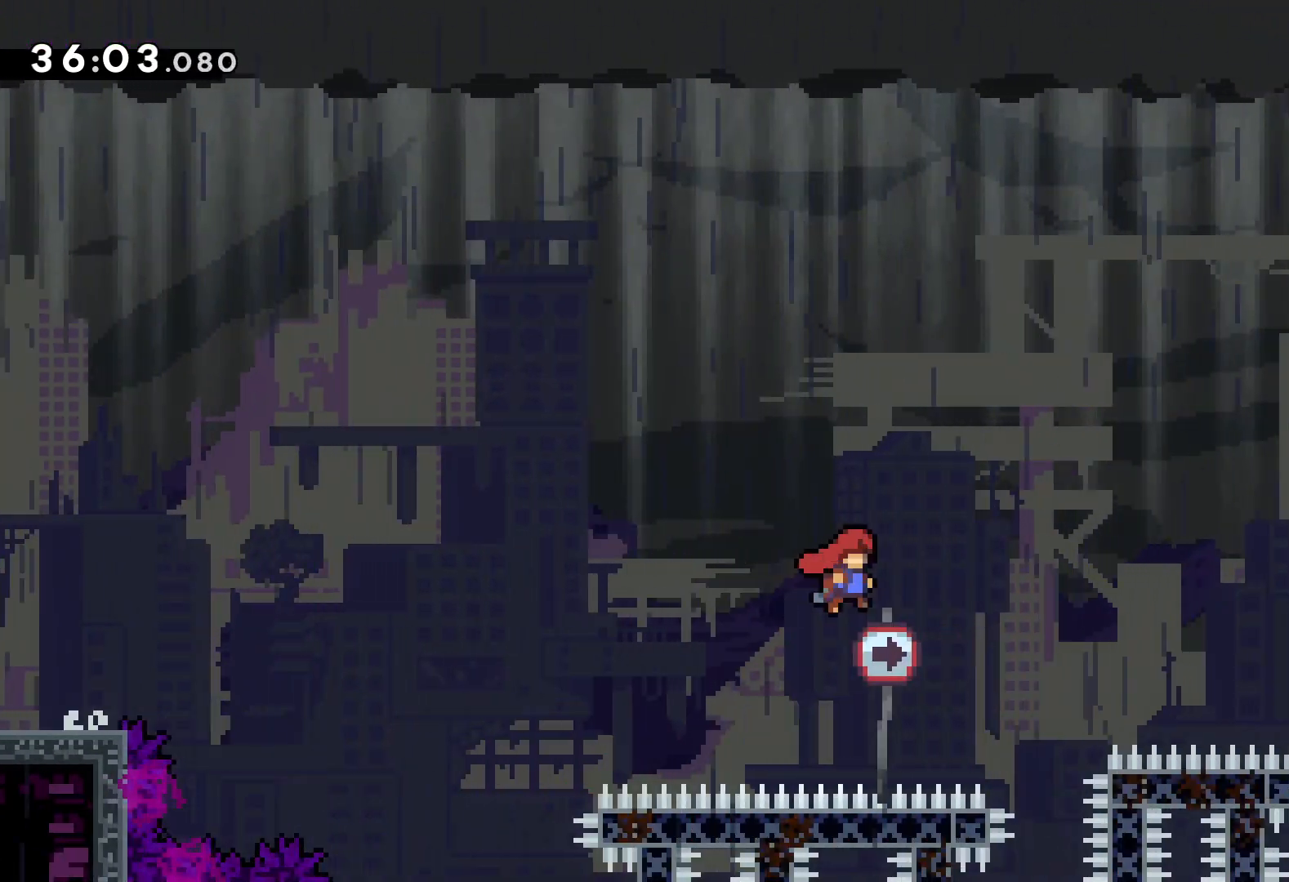
{"keys": ["grab", "right", "up"], "events": [[333, "grab", "down"], [383, "jump", "up"]]}
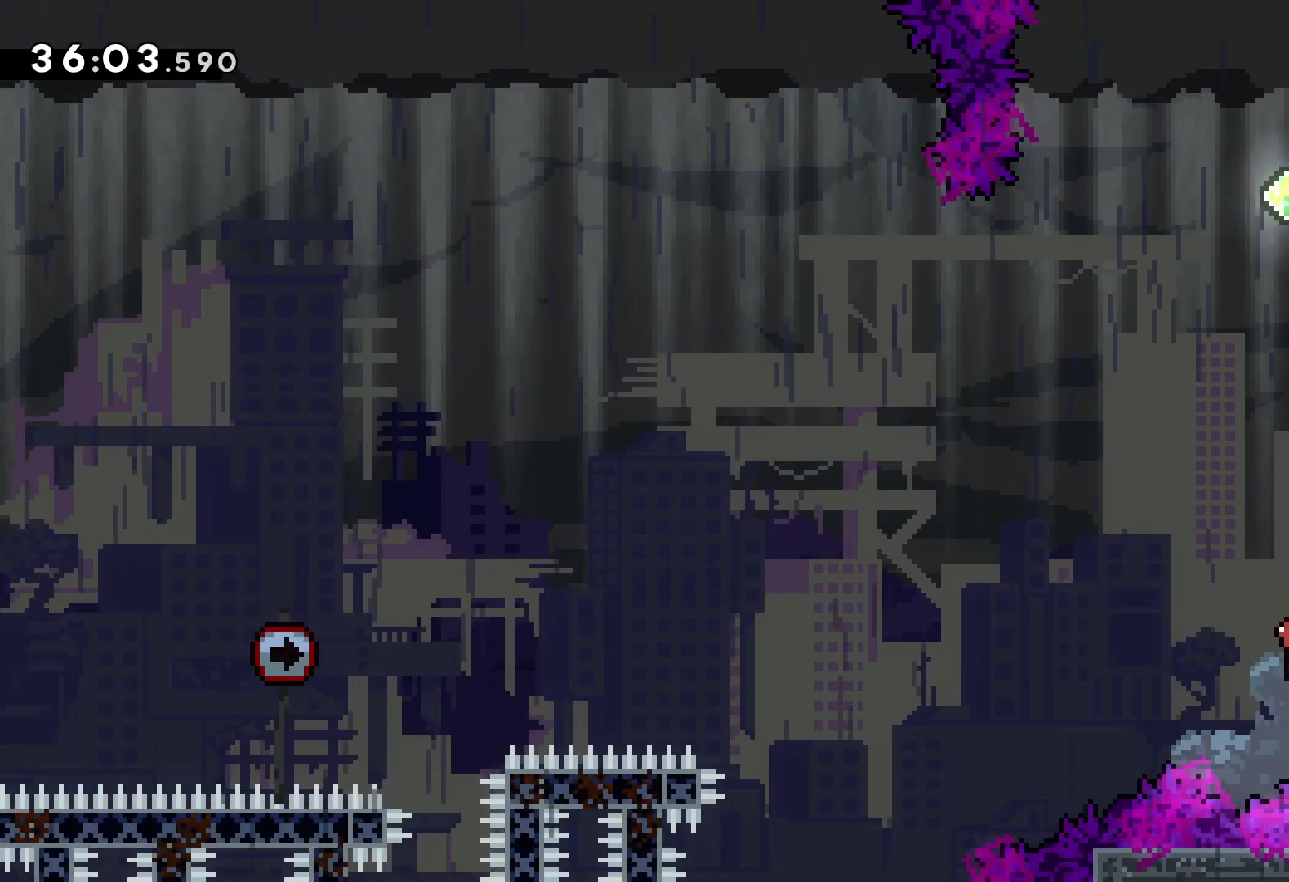
{"keys": ["dash", "up"], "events": [[33, "right", "up"], [183, "up", "up"], [366, "up", "down"], [433, "dash", "down"], [466, "grab", "up"]]}
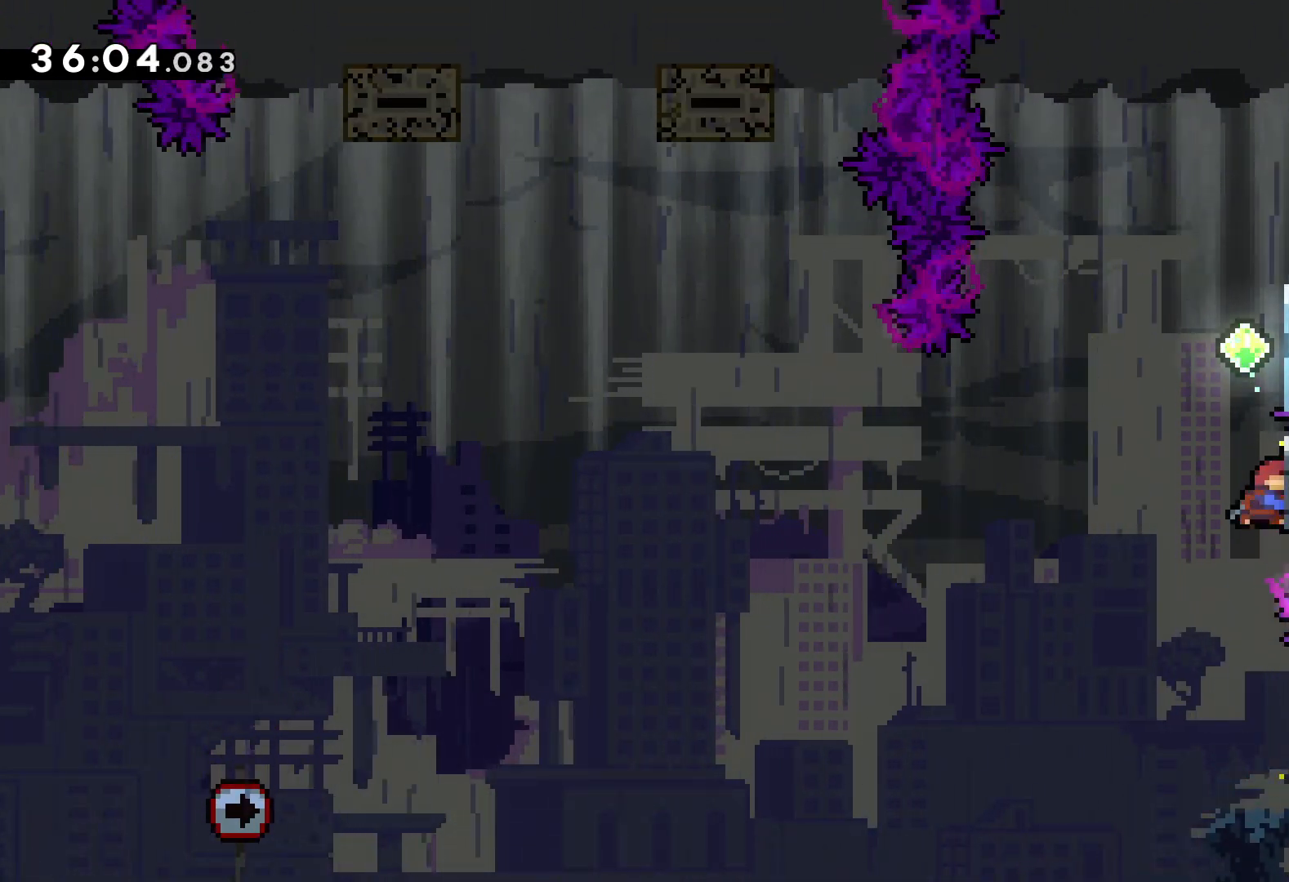
{"keys": ["jump", "left", "up"], "events": [[66, "dash", "up"], [183, "jump", "down"], [216, "left", "down"]]}
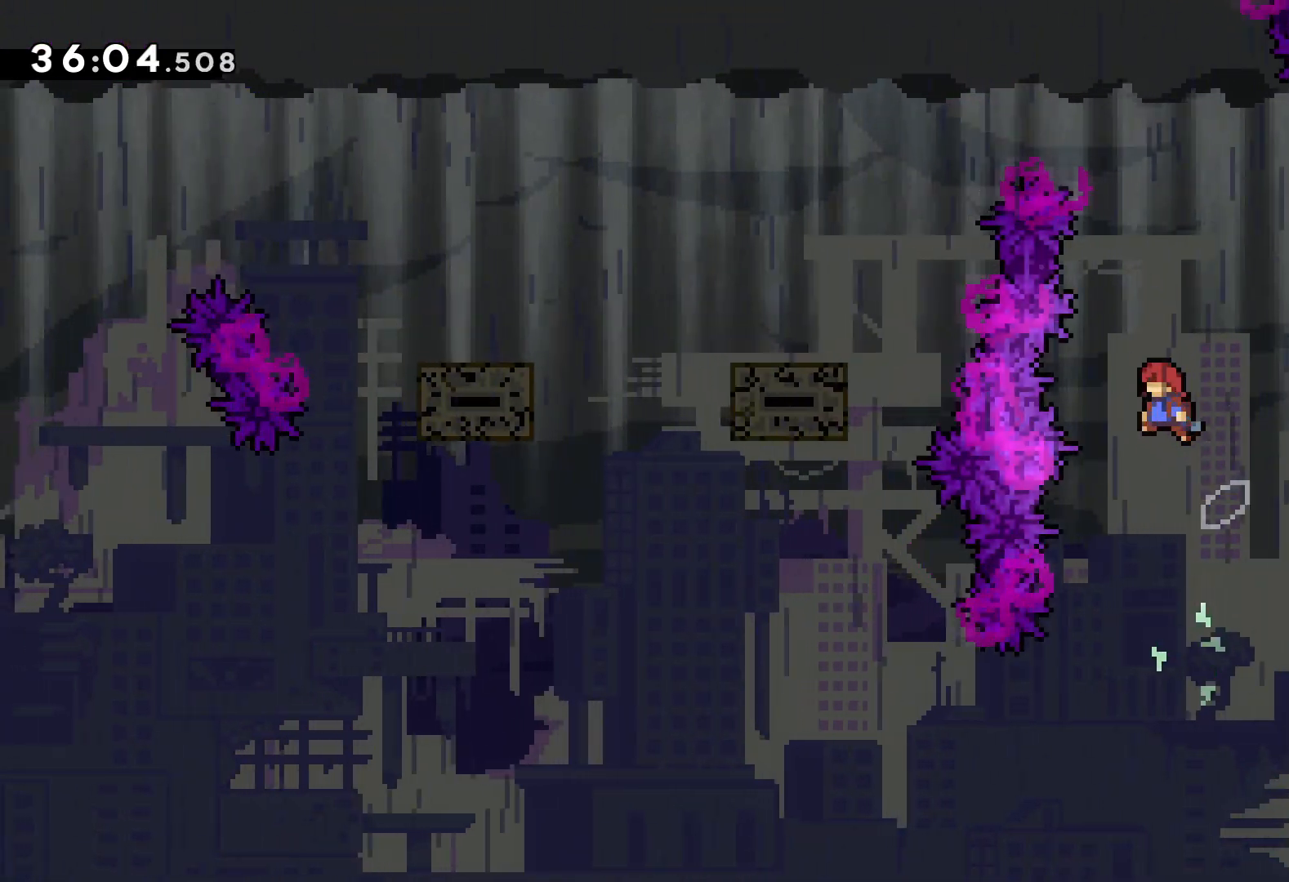
{"keys": [], "events": [[416, "jump", "up"], [450, "up", "up"], [483, "left", "up"]]}
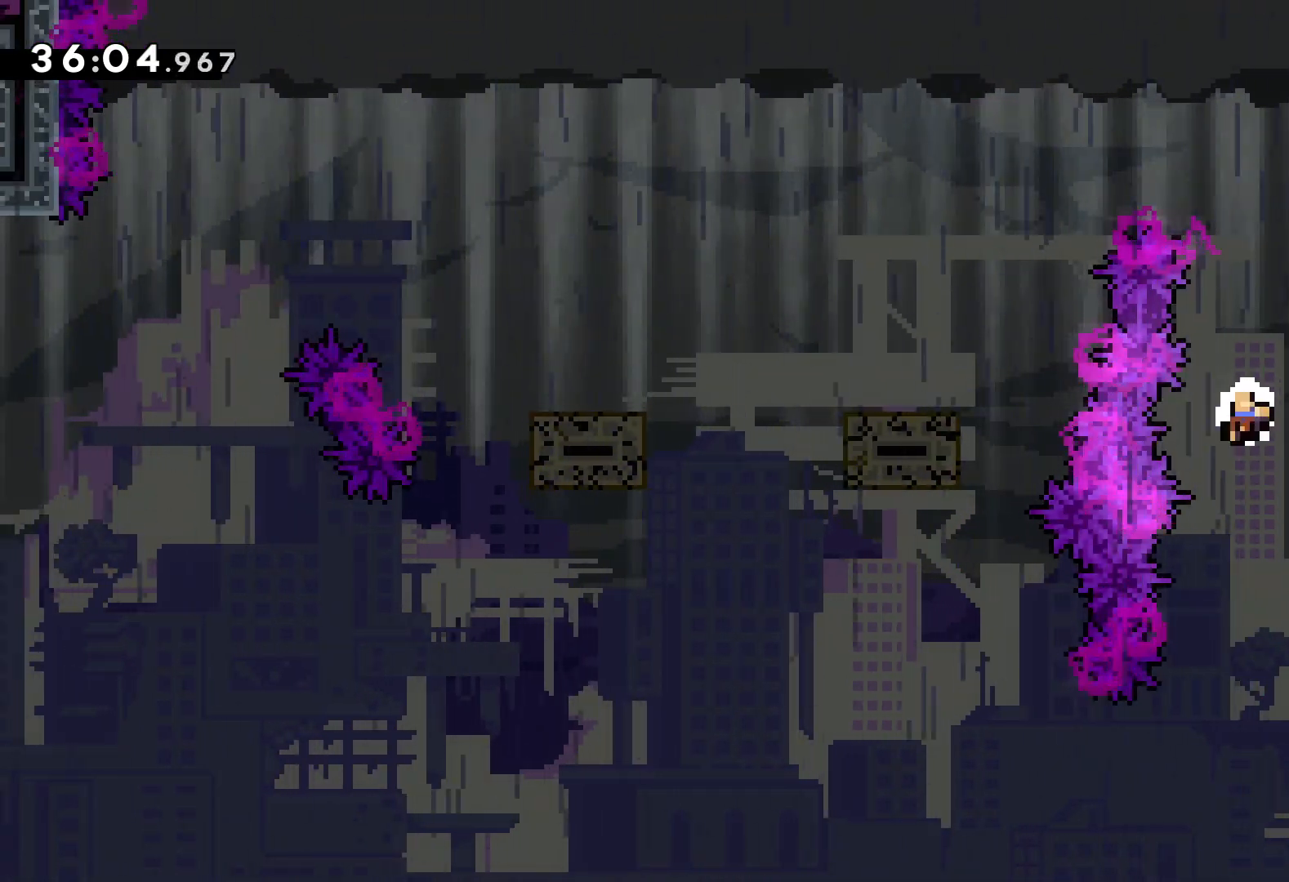
{"keys": [], "events": []}
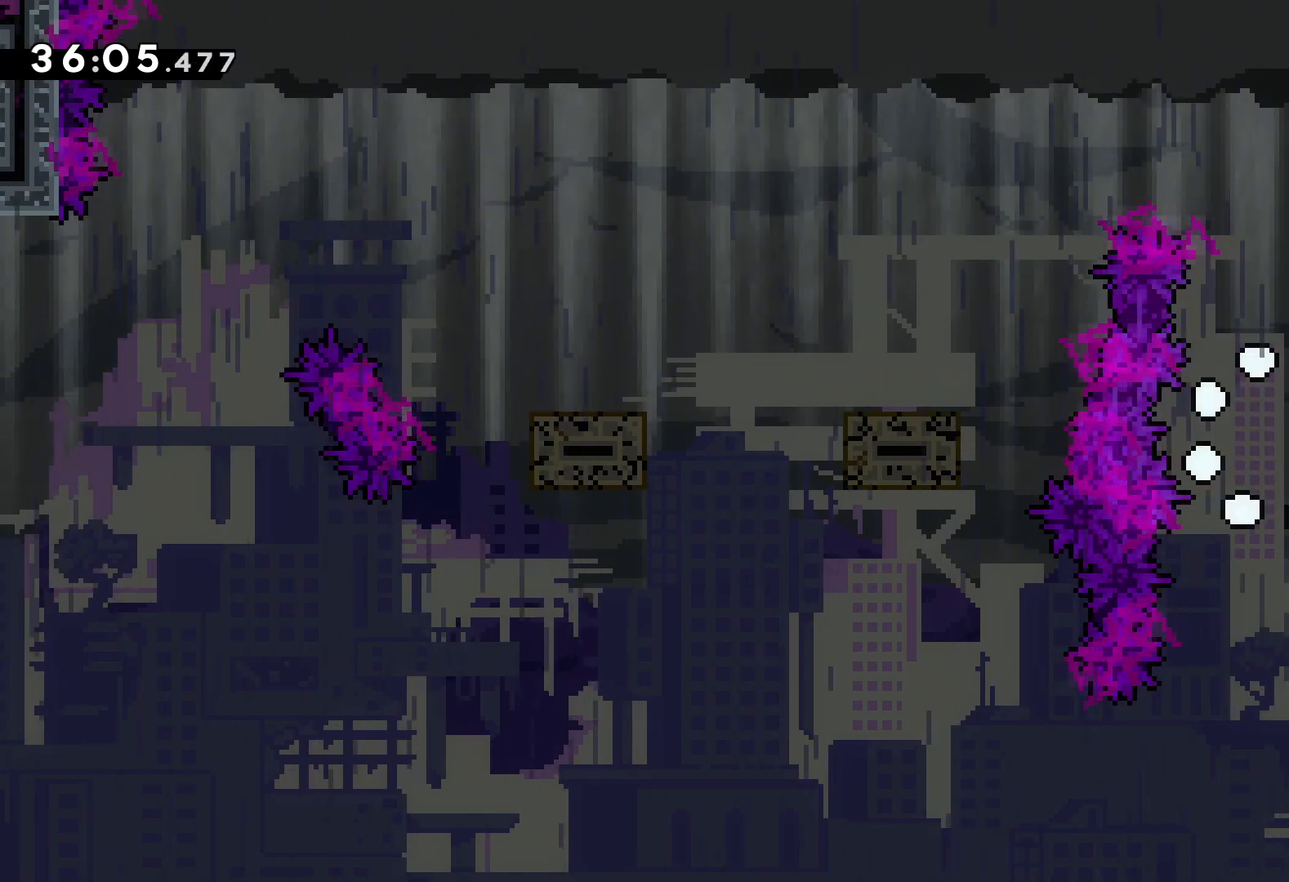
{"keys": [], "events": []}
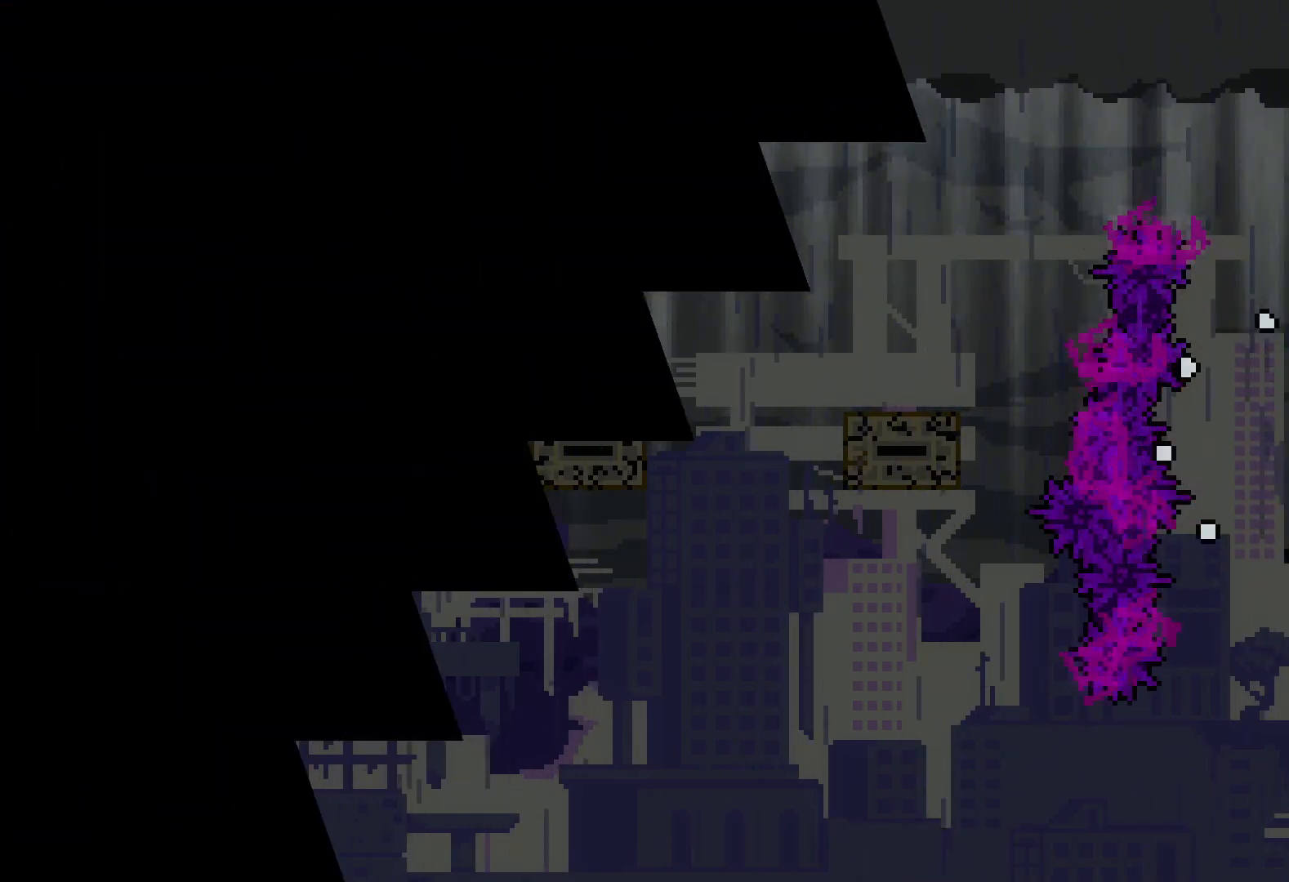
{"keys": [], "events": [[166, "jump", "down"], [250, "jump", "up"]]}
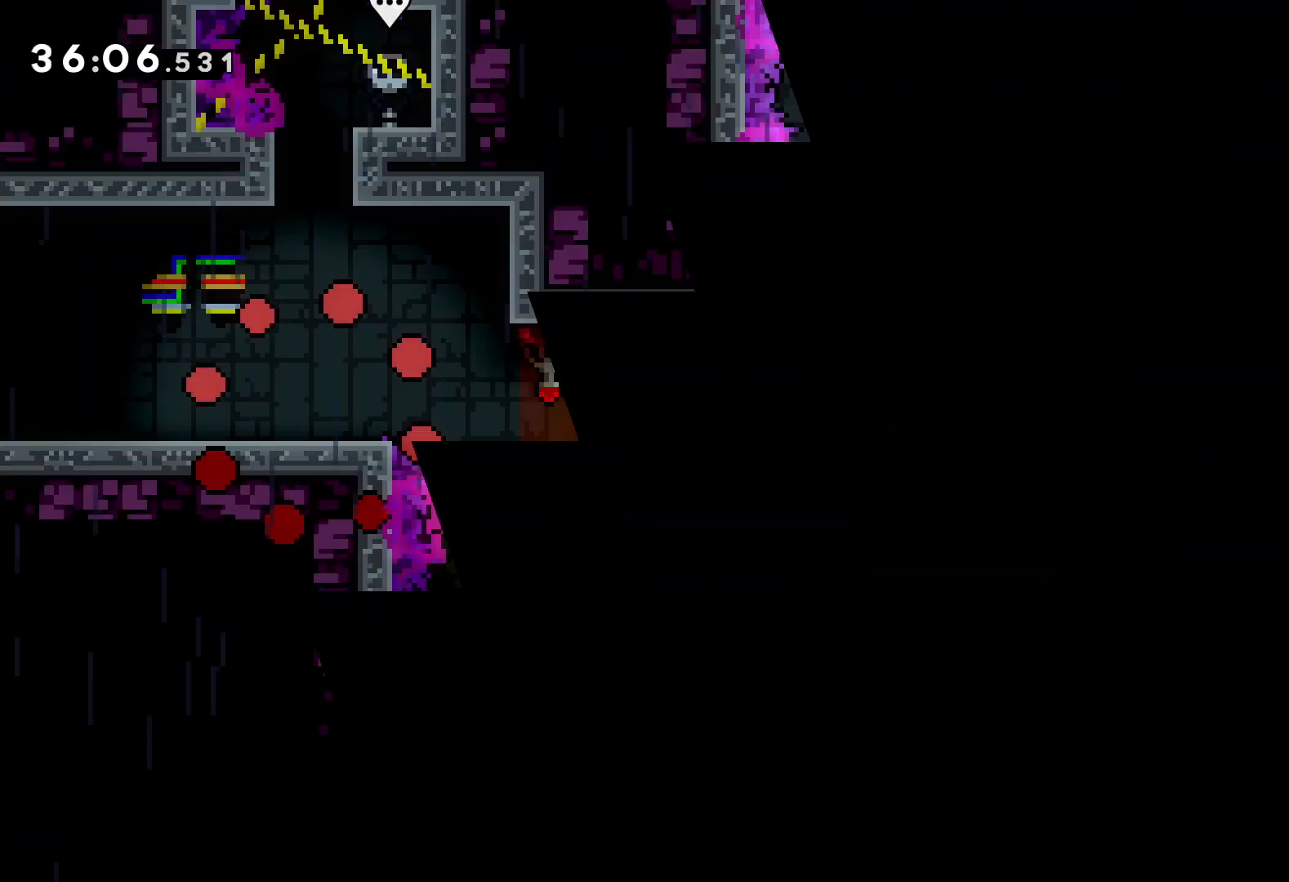
{"keys": ["right"], "events": [[433, "right", "down"]]}
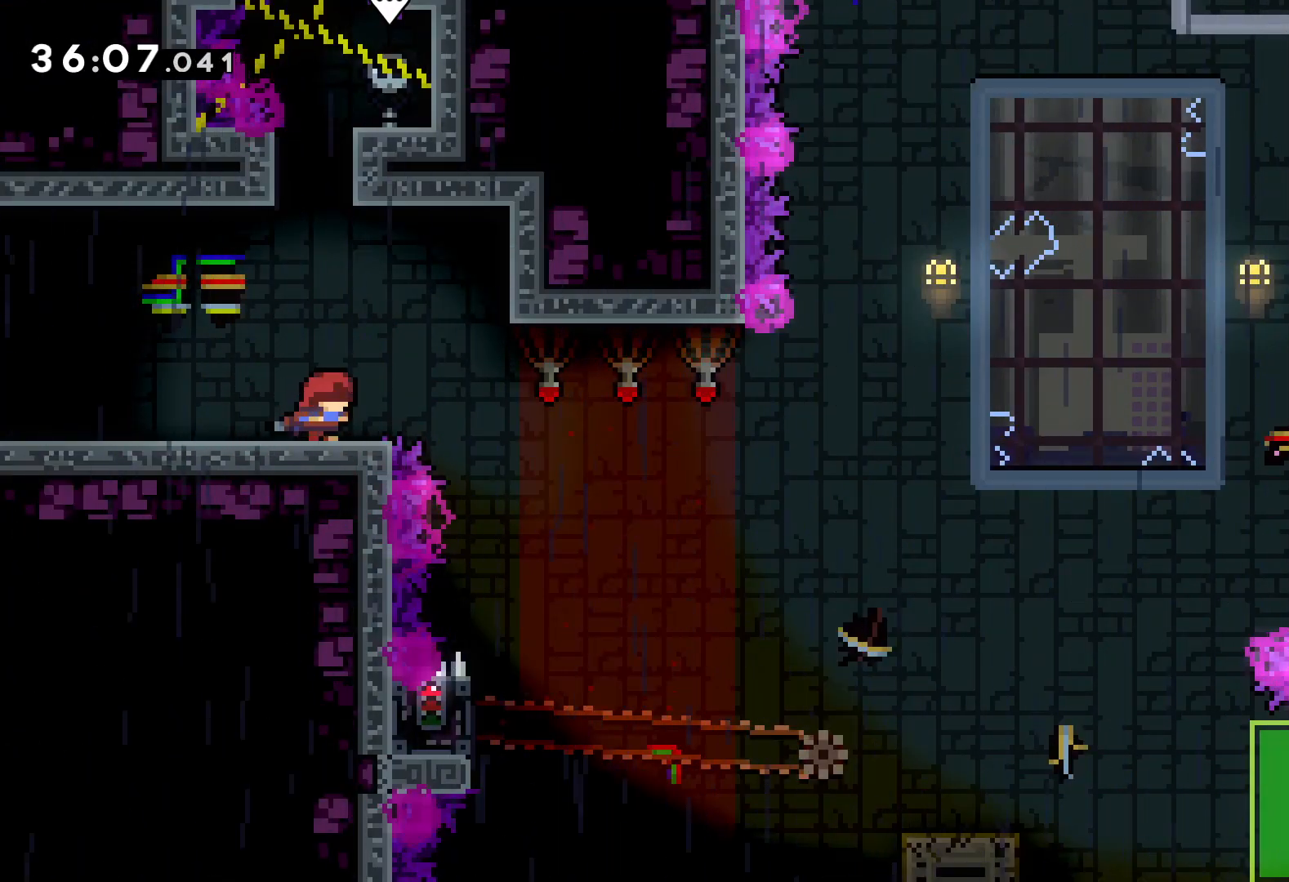
{"keys": [], "events": [[50, "jump", "down"], [333, "jump", "up"], [383, "right", "up"]]}
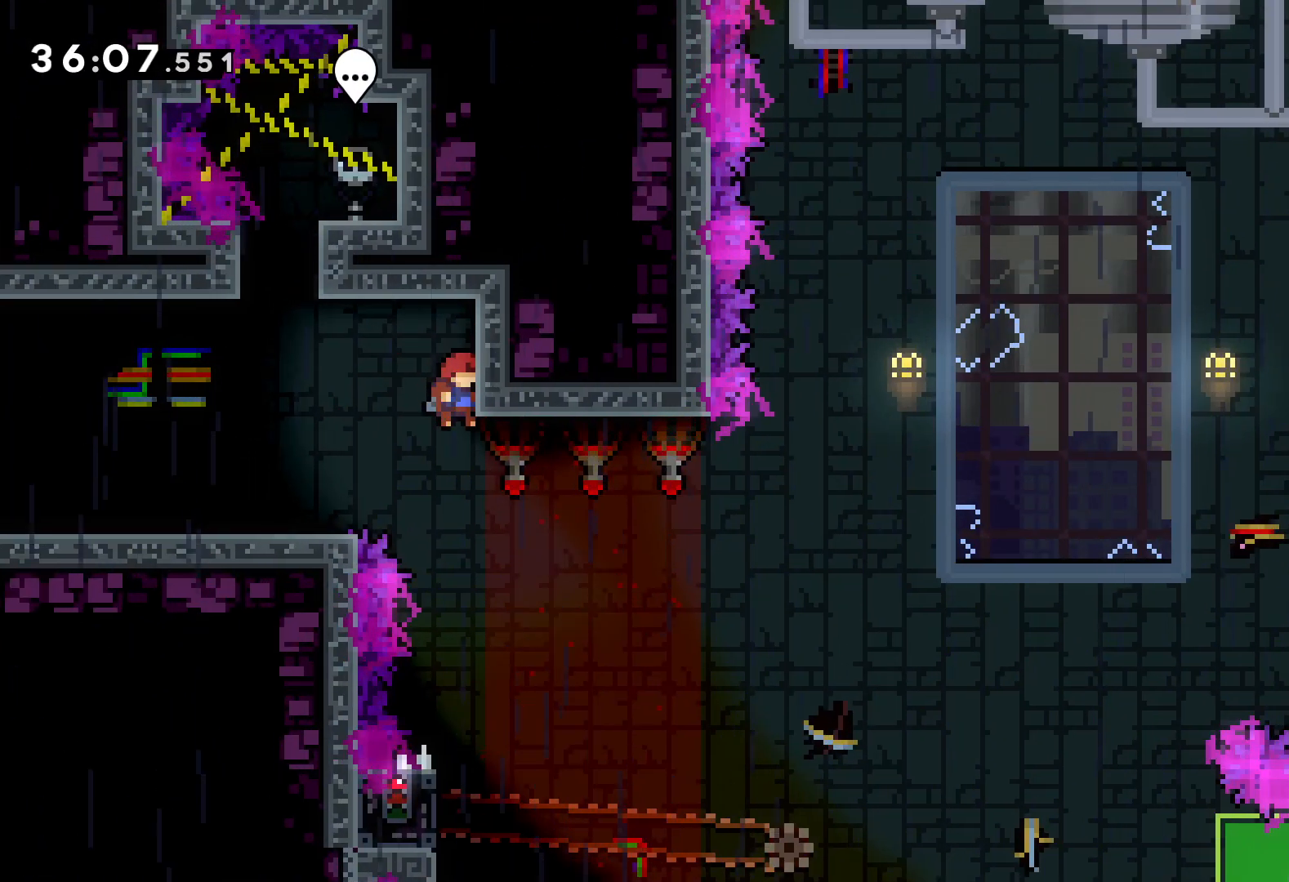
{"keys": ["grab", "left"], "events": [[466, "left", "down"], [500, "grab", "down"]]}
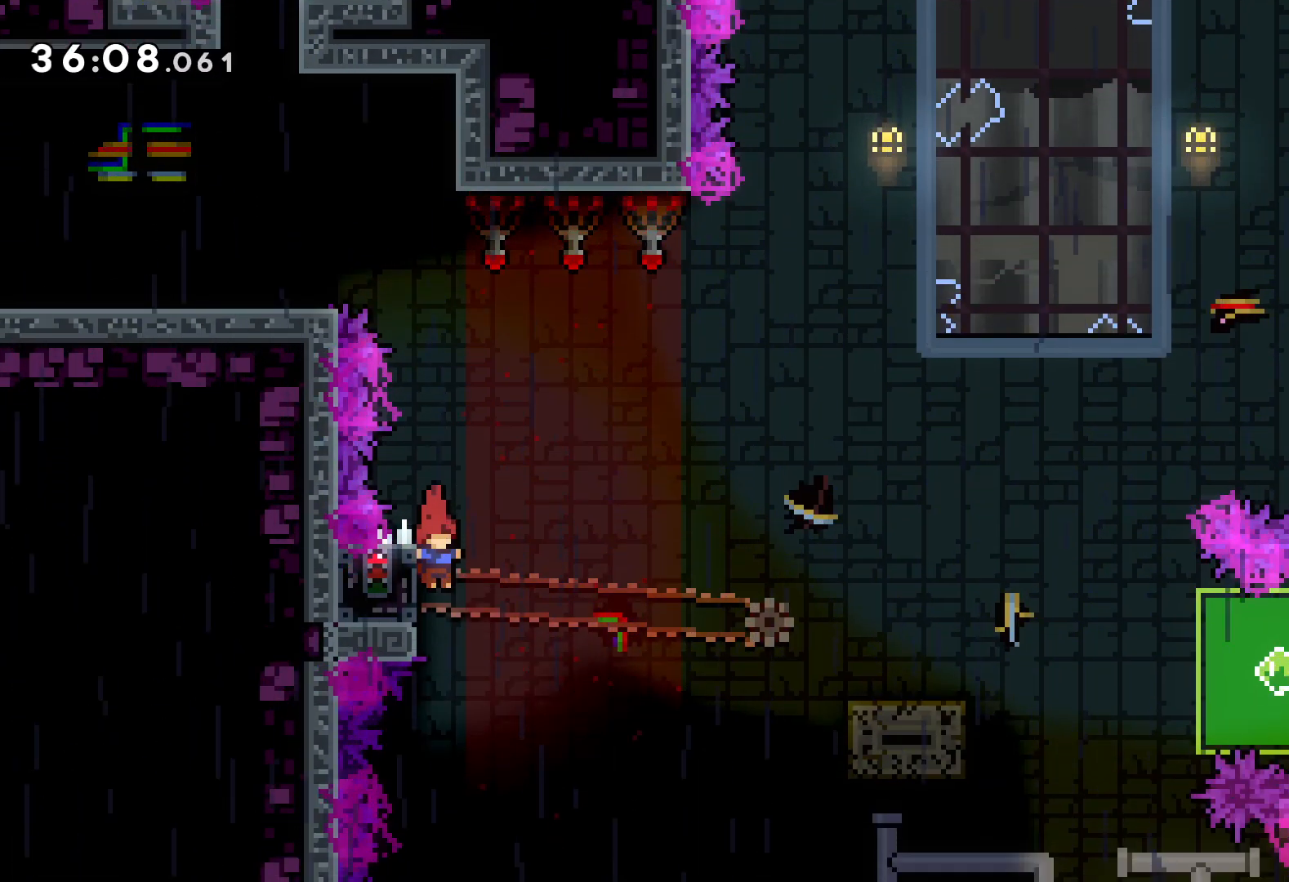
{"keys": ["grab"], "events": [[100, "left", "up"]]}
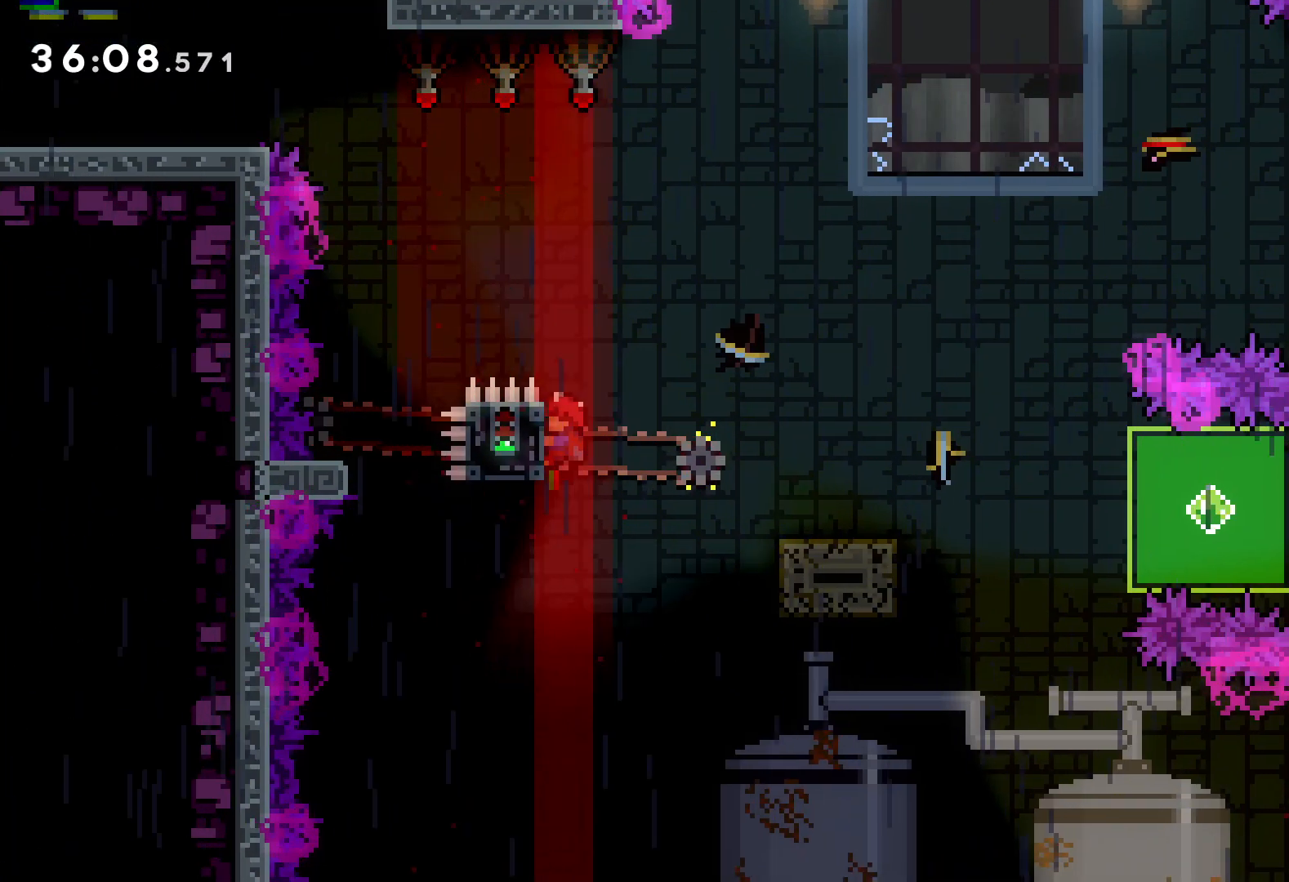
{"keys": ["dash", "down", "right"], "events": [[33, "down", "down"], [33, "right", "down"], [50, "grab", "up"], [66, "dash", "down"], [216, "dash", "up"], [216, "jump", "down"], [316, "dash", "down"], [366, "jump", "up"]]}
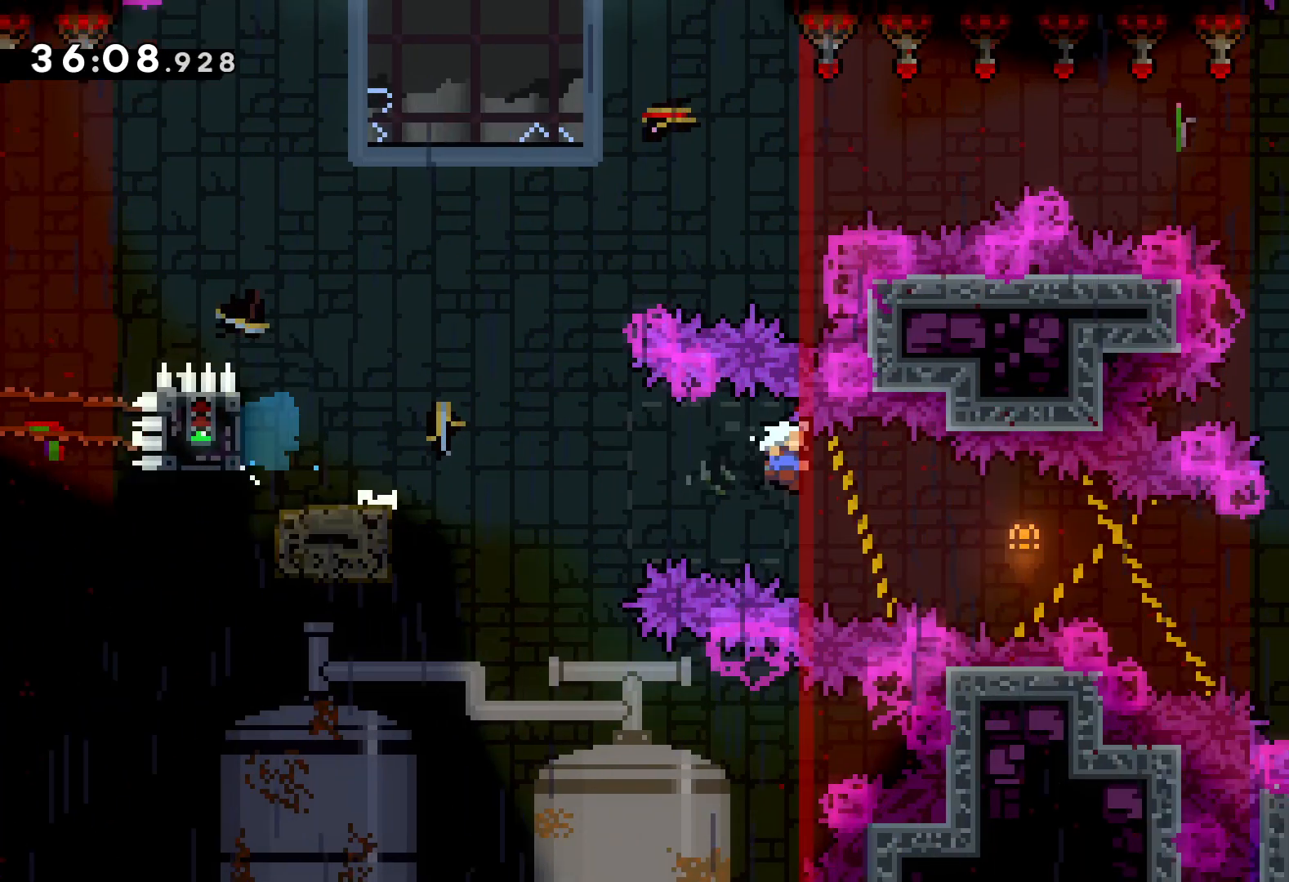
{"keys": ["grab", "right", "up"], "events": [[50, "dash", "up"], [100, "down", "up"], [133, "grab", "down"], [250, "up", "down"]]}
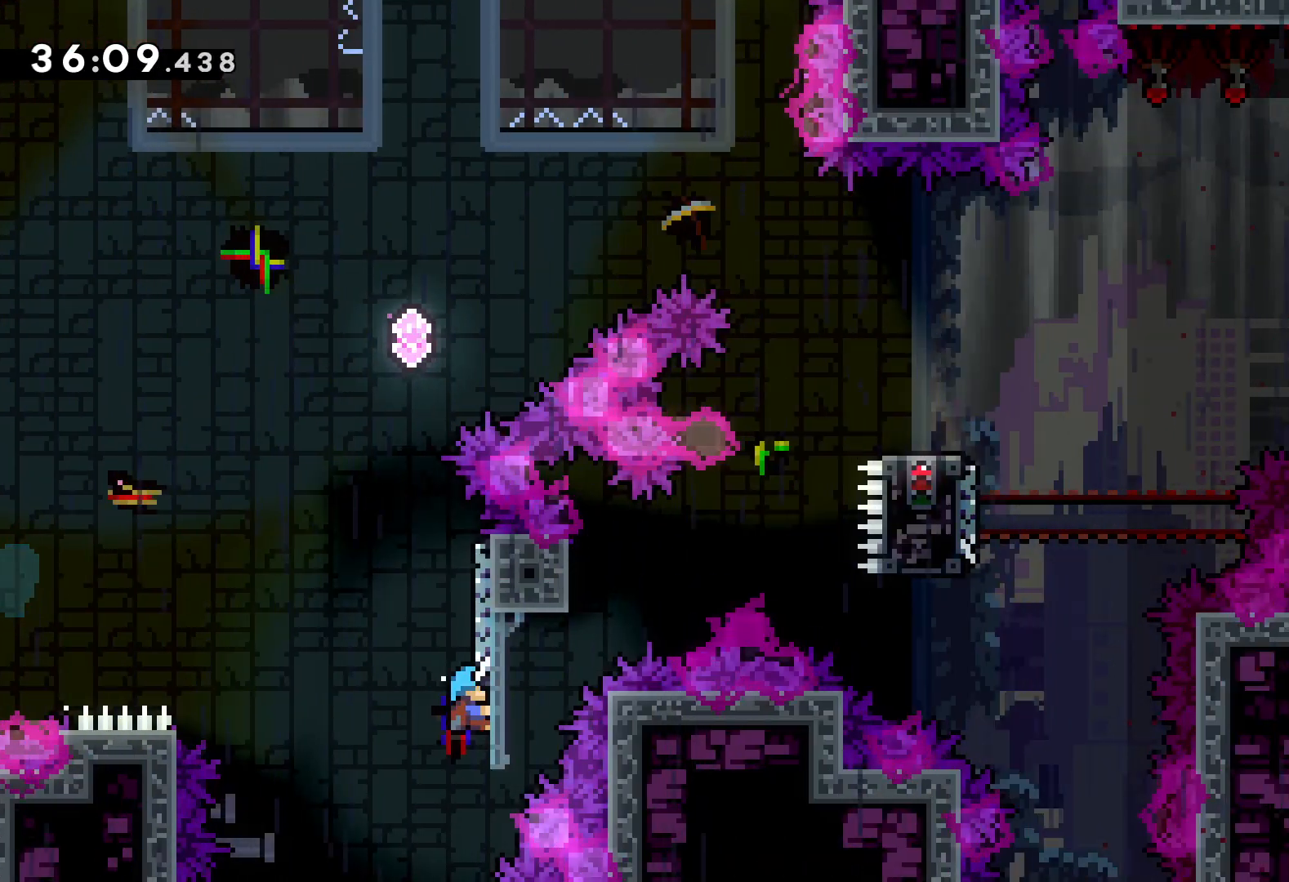
{"keys": ["down"], "events": [[116, "right", "up"], [200, "up", "up"], [316, "grab", "up"], [450, "down", "down"]]}
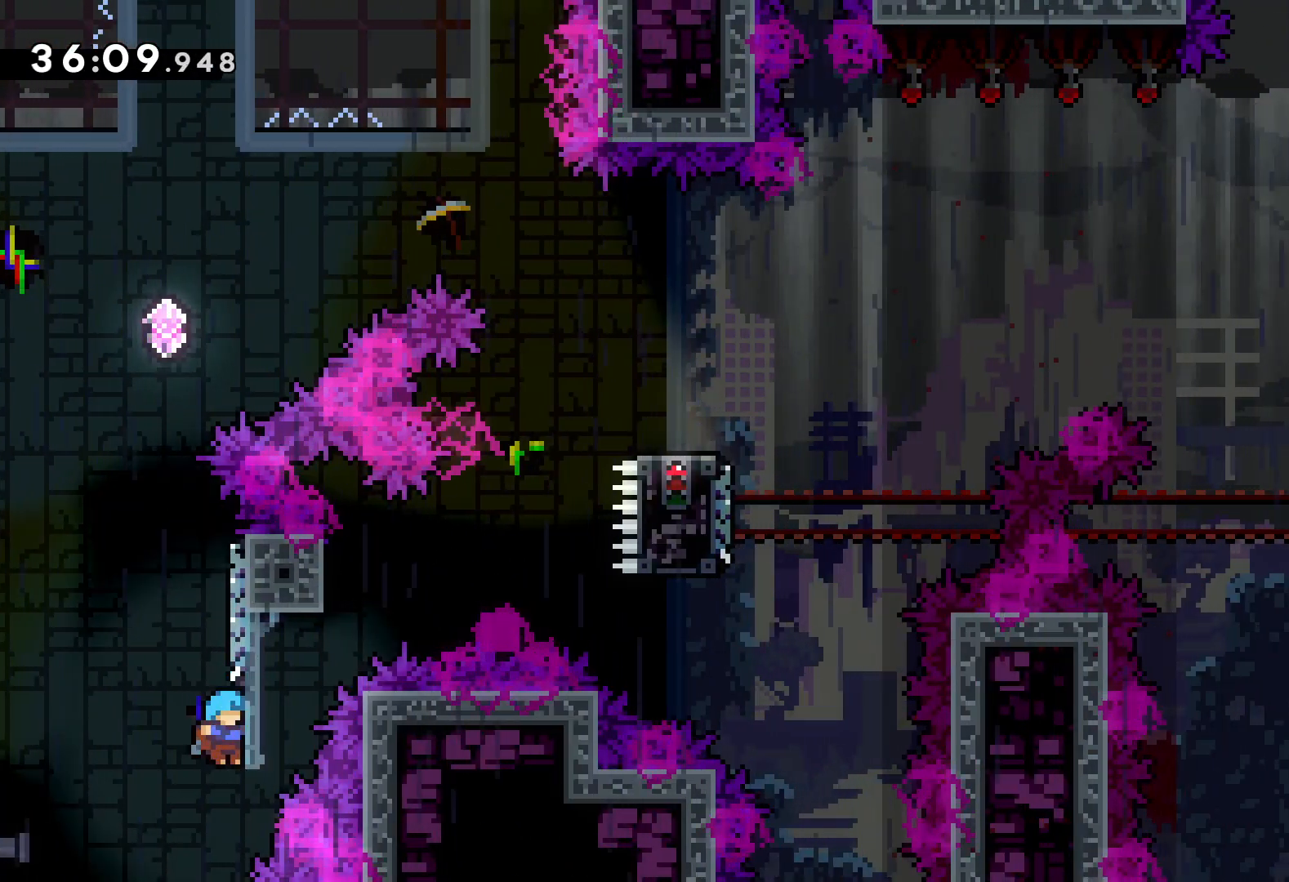
{"keys": [], "events": [[366, "down", "up"]]}
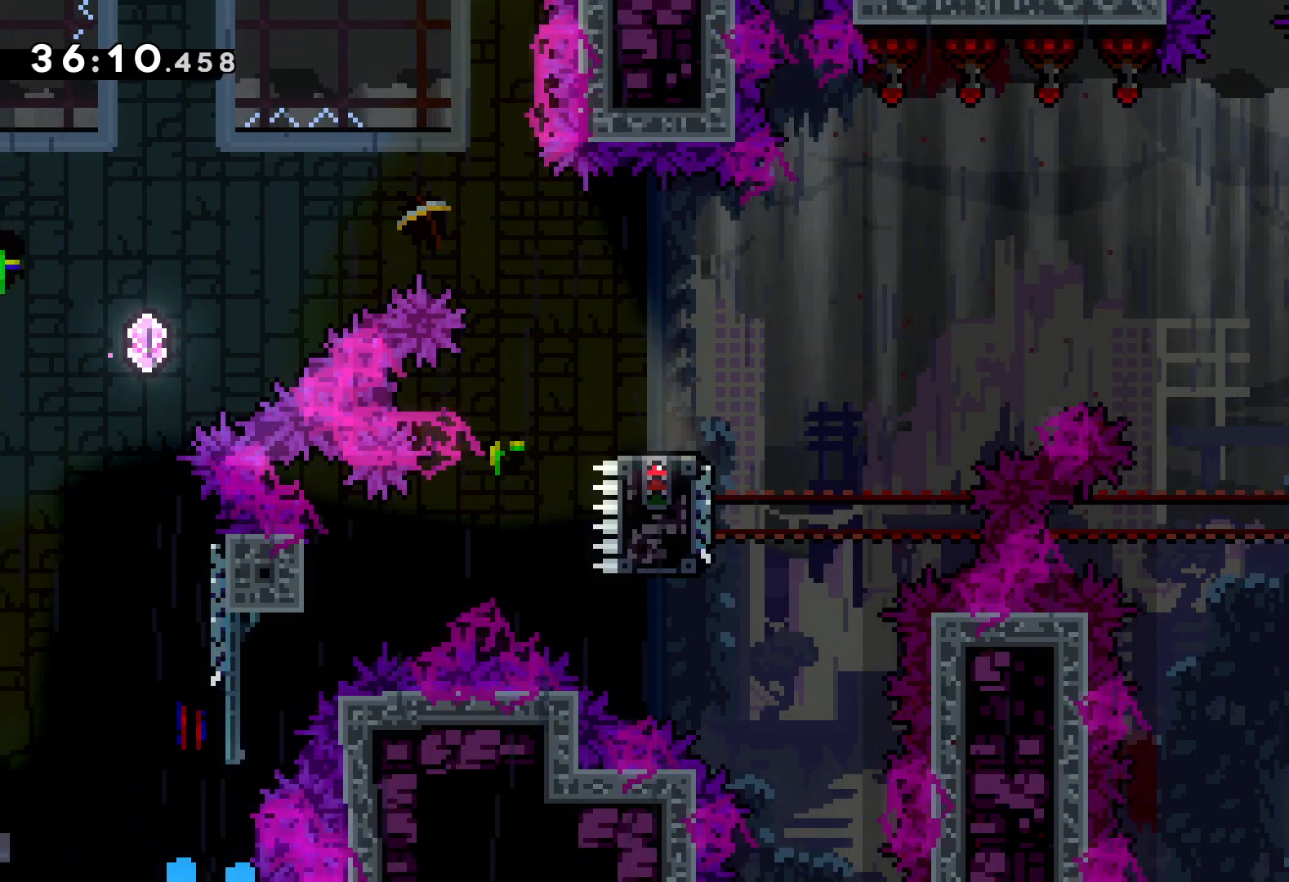
{"keys": [], "events": []}